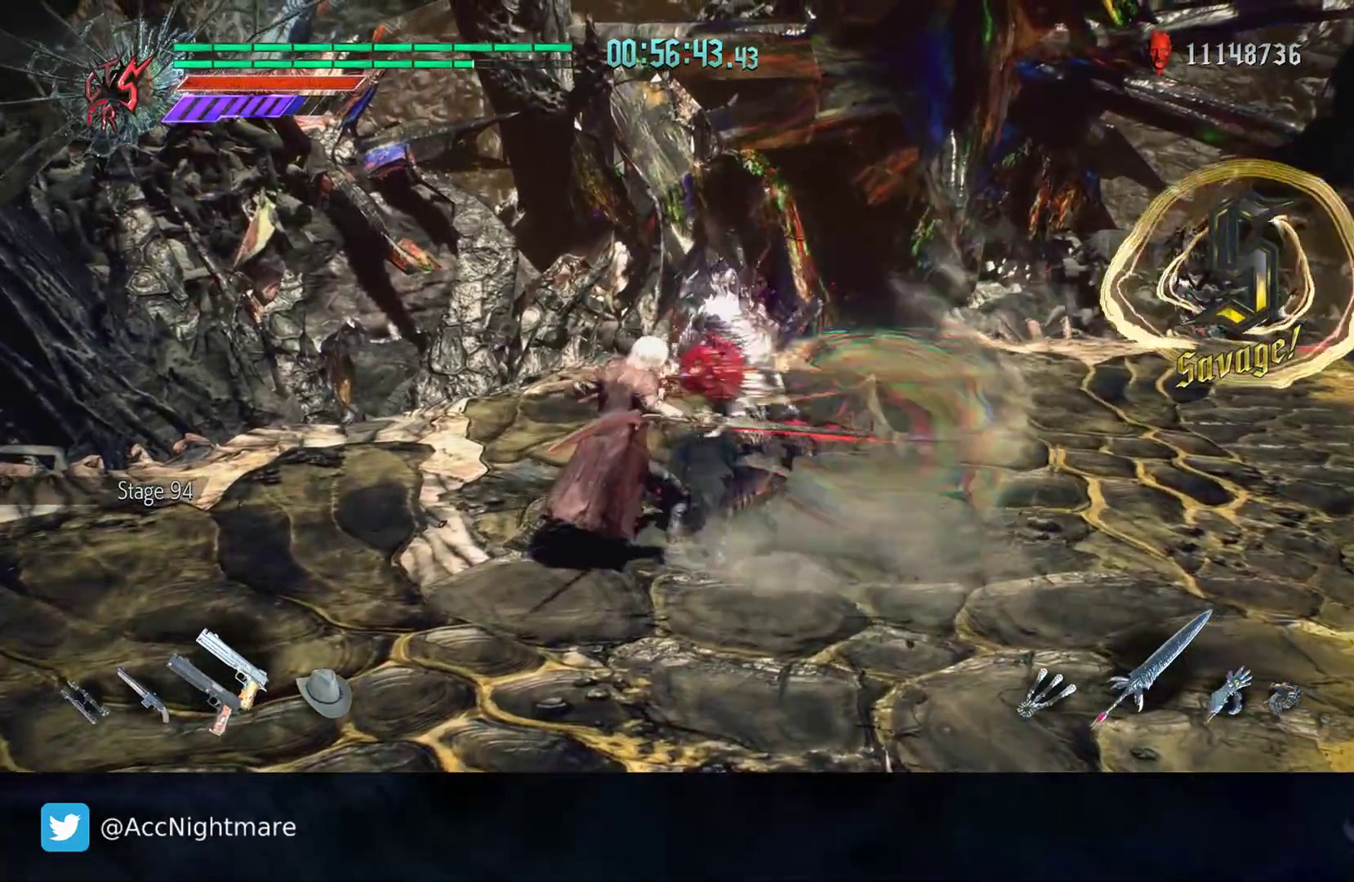
Gameplay with a controller (PlayStation layout); each line is a JSON object with the inputs held at the frame after it. "events" lists button and stick changes between this image and that frame as [ms after this image, input, new state], when the widget could be followed in between. Not read: R1 R2 R3.
{"buttons": [], "left_stick": "center", "right_stick": "center", "events": [[17, "TRIANGLE", "up"], [67, "TRIANGLE", "down"], [483, "TRIANGLE", "up"]]}
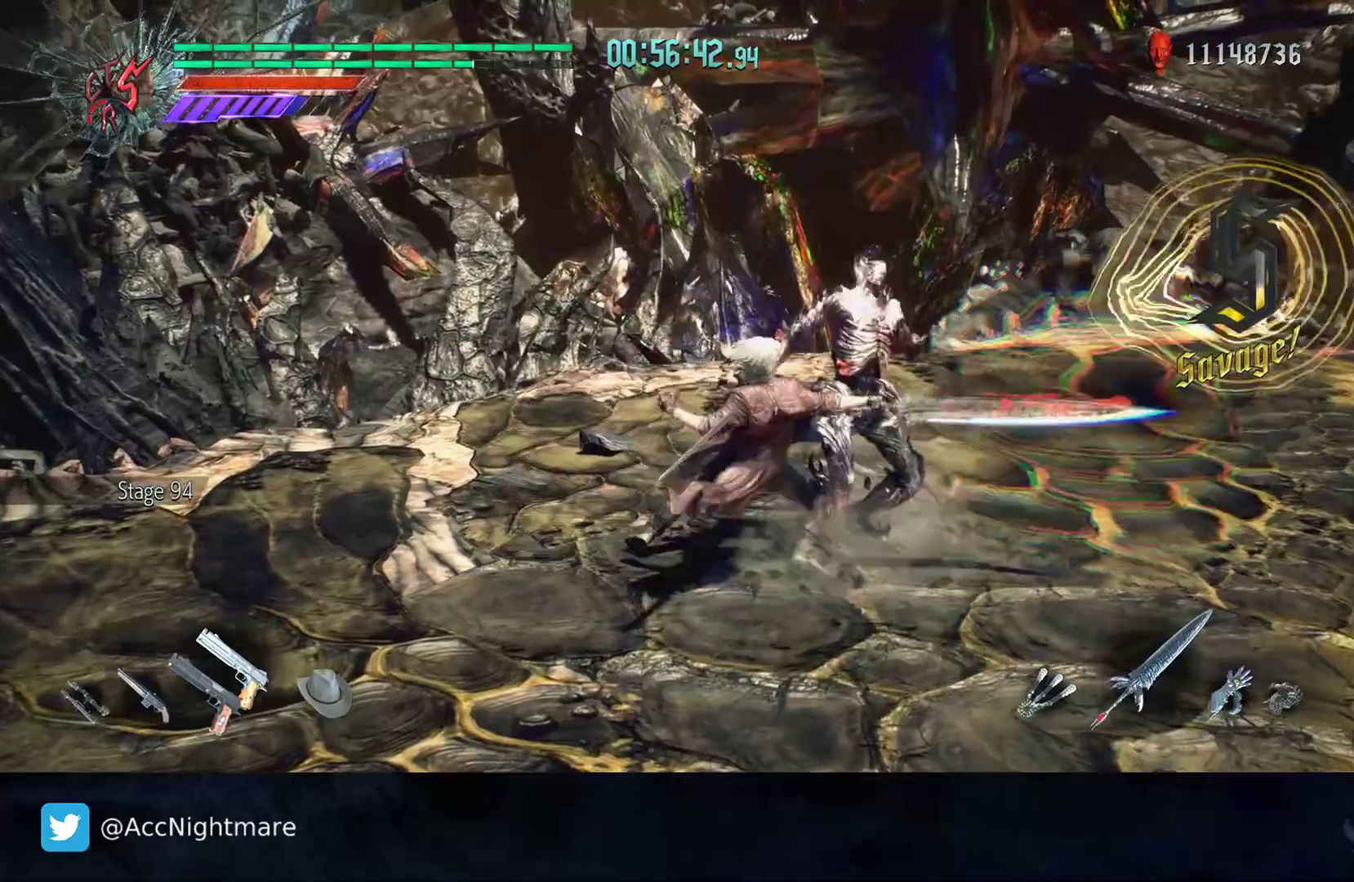
{"buttons": [], "left_stick": "right", "right_stick": "center", "events": [[17, "TRIANGLE", "down"], [217, "TRIANGLE", "up"], [333, "left_stick", "right"]]}
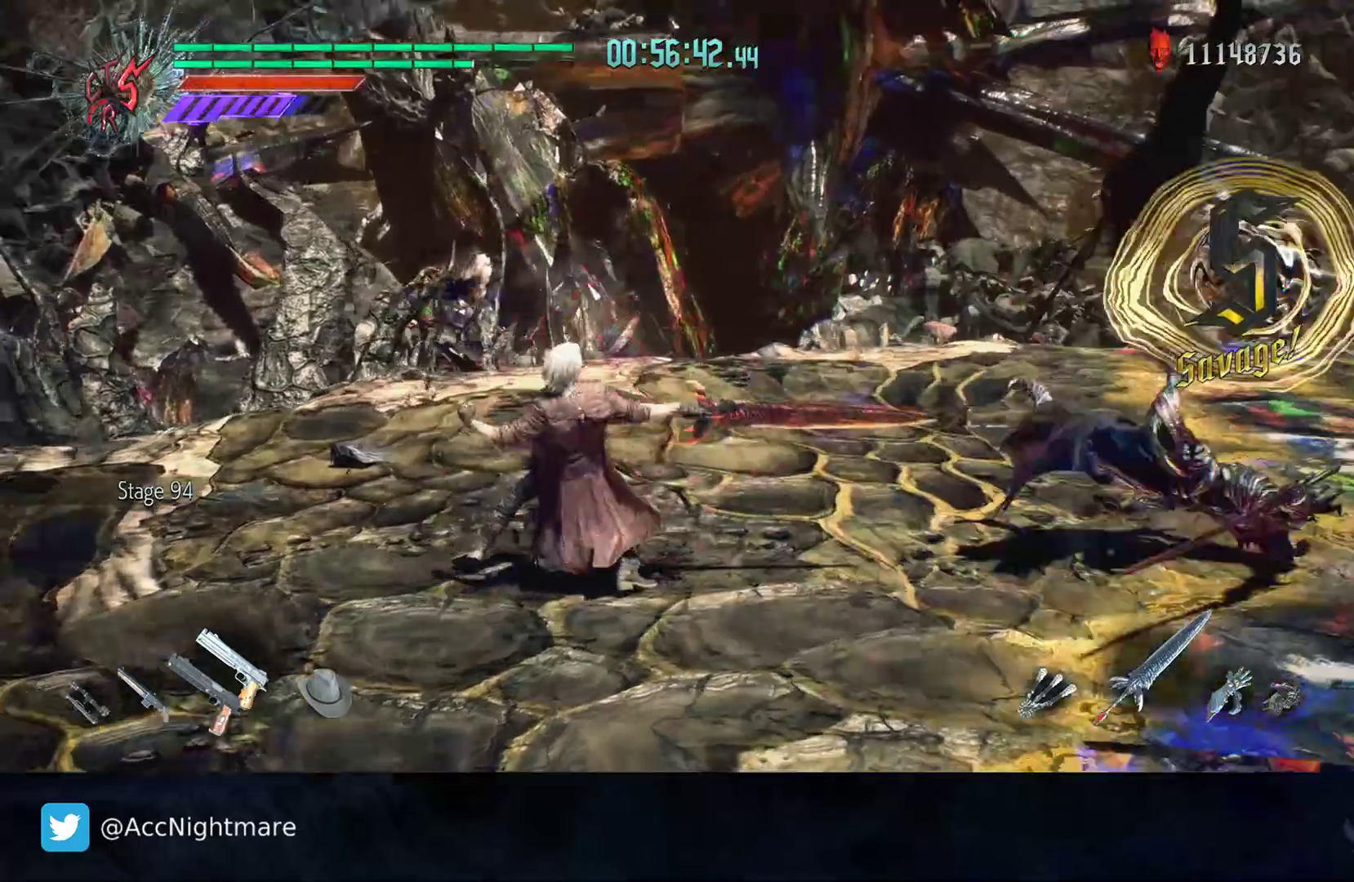
{"buttons": [], "left_stick": "center", "right_stick": "center", "events": [[250, "SELECT", "down"], [300, "SELECT", "up"], [367, "left_stick", "center"]]}
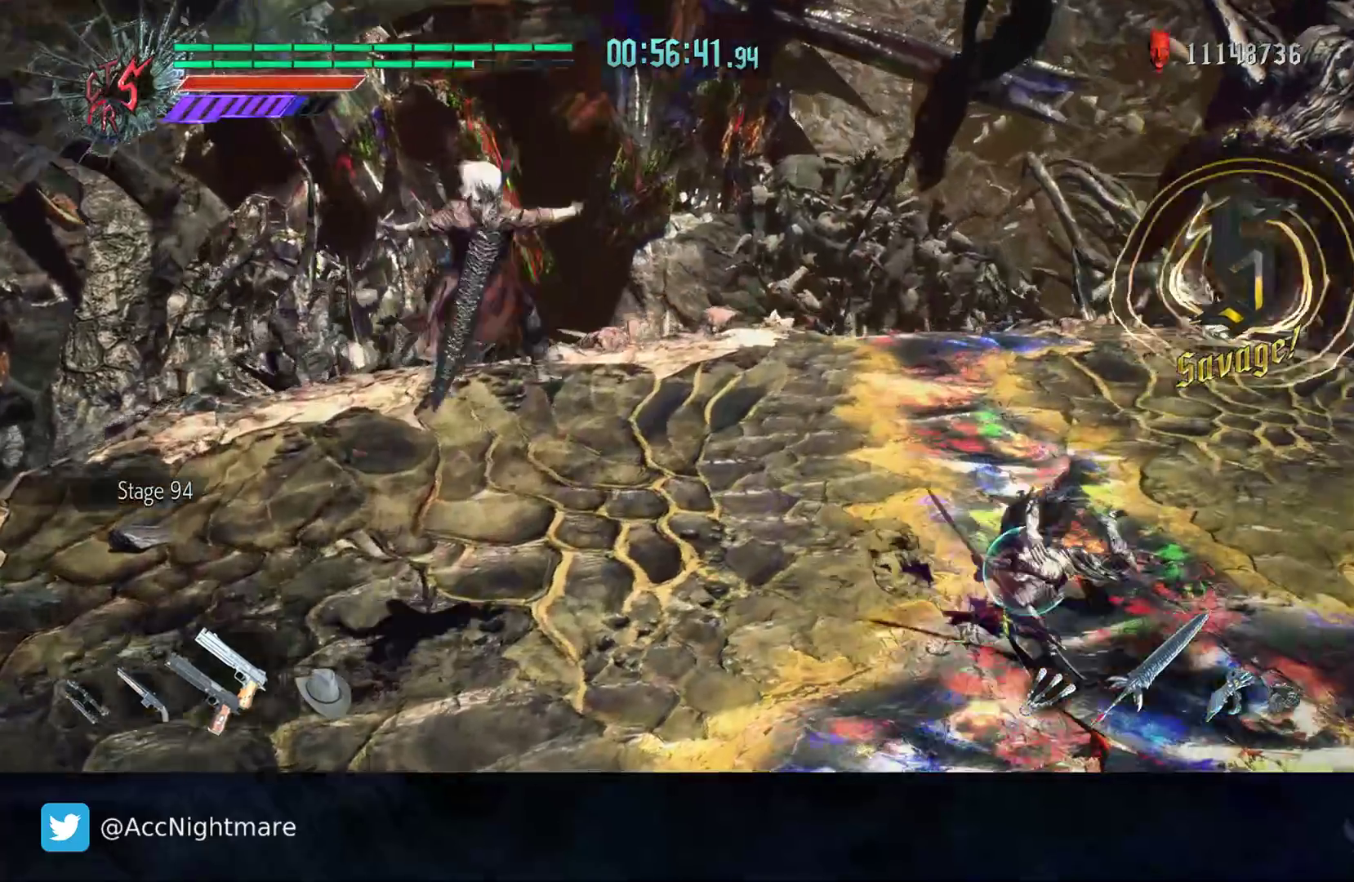
{"buttons": [], "left_stick": "right", "right_stick": "center", "events": [[300, "left_stick", "right"]]}
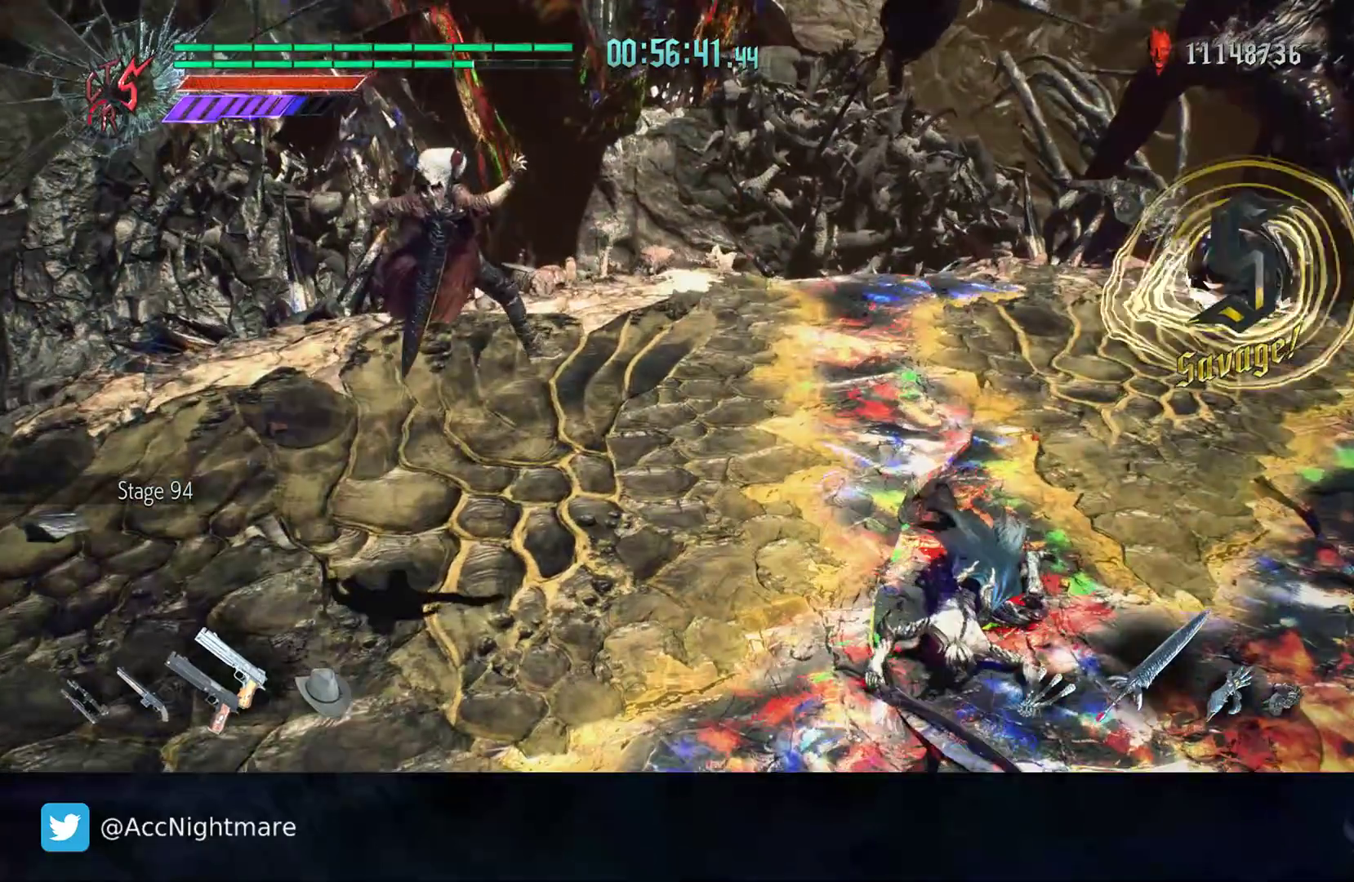
{"buttons": [], "left_stick": "left", "right_stick": "center", "events": [[133, "left_stick", "center"], [267, "DPAD_UP", "down"], [350, "DPAD_UP", "up"], [500, "left_stick", "left"]]}
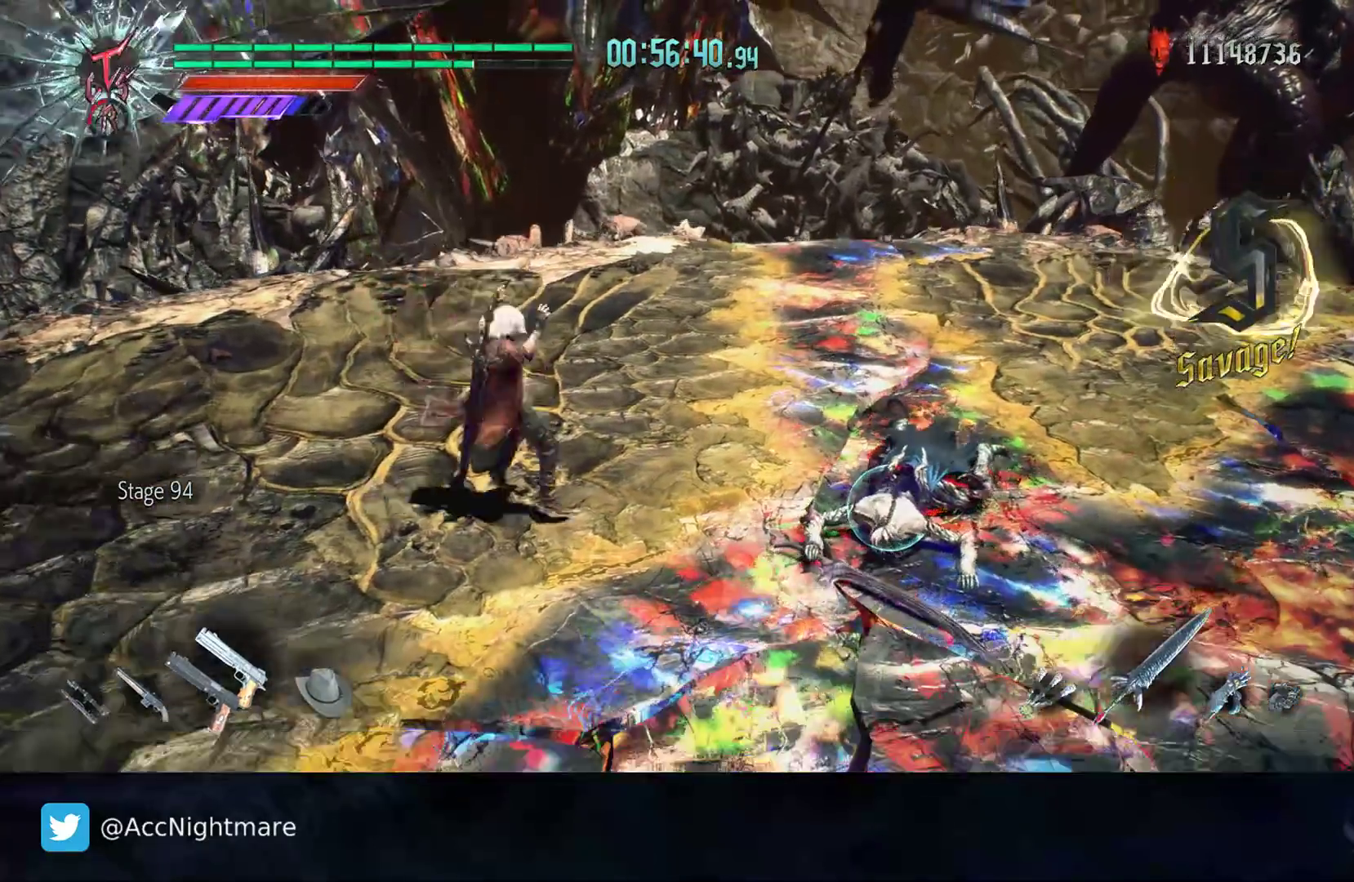
{"buttons": ["TRIANGLE"], "left_stick": "center", "right_stick": "center", "events": [[100, "left_stick", "right"], [133, "CIRCLE", "down"], [183, "left_stick", "center"], [217, "CIRCLE", "up"], [267, "L2", "down"], [333, "TRIANGLE", "down"], [383, "L2", "up"], [417, "TRIANGLE", "up"], [500, "TRIANGLE", "down"]]}
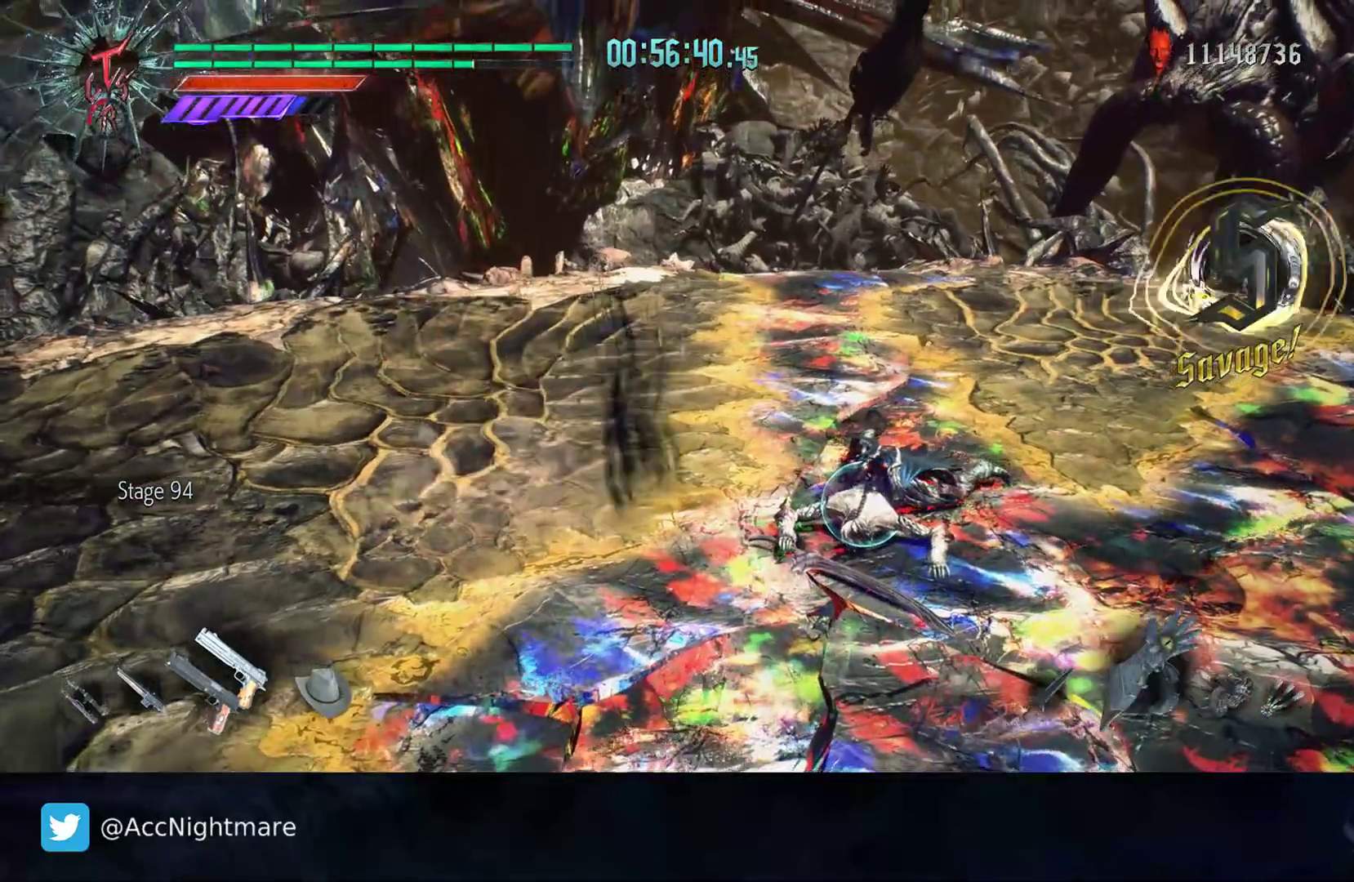
{"buttons": [], "left_stick": "center", "right_stick": "center", "events": [[33, "TRIANGLE", "up"], [117, "TRIANGLE", "down"], [233, "TRIANGLE", "up"], [300, "TRIANGLE", "down"], [383, "TRIANGLE", "up"], [467, "TRIANGLE", "down"], [500, "TRIANGLE", "up"]]}
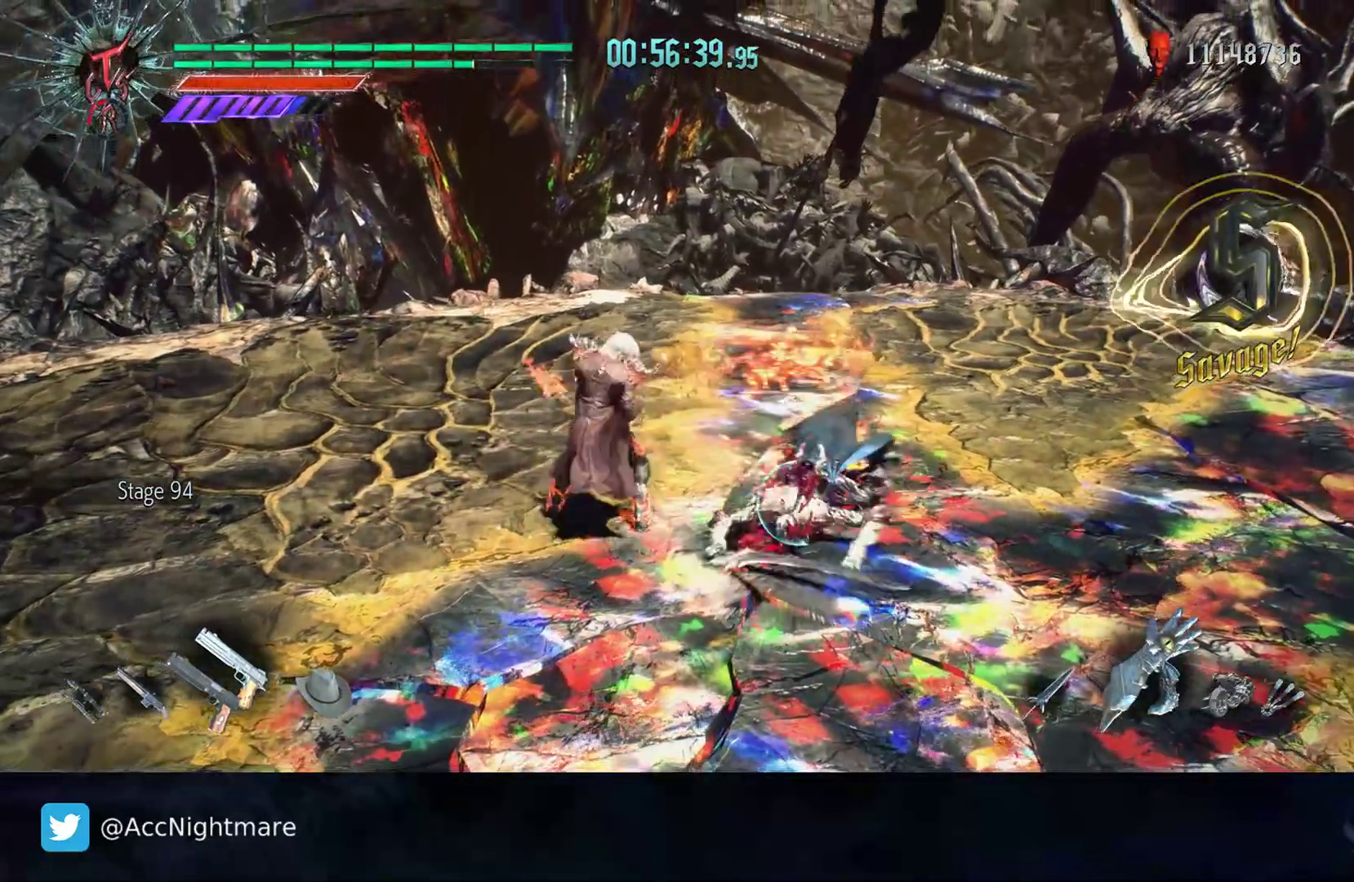
{"buttons": ["TRIANGLE"], "left_stick": "center", "right_stick": "center", "events": [[83, "TRIANGLE", "down"], [150, "TRIANGLE", "up"], [200, "TRIANGLE", "down"], [267, "TRIANGLE", "up"], [333, "TRIANGLE", "down"], [400, "TRIANGLE", "up"], [433, "TRIANGLE", "down"]]}
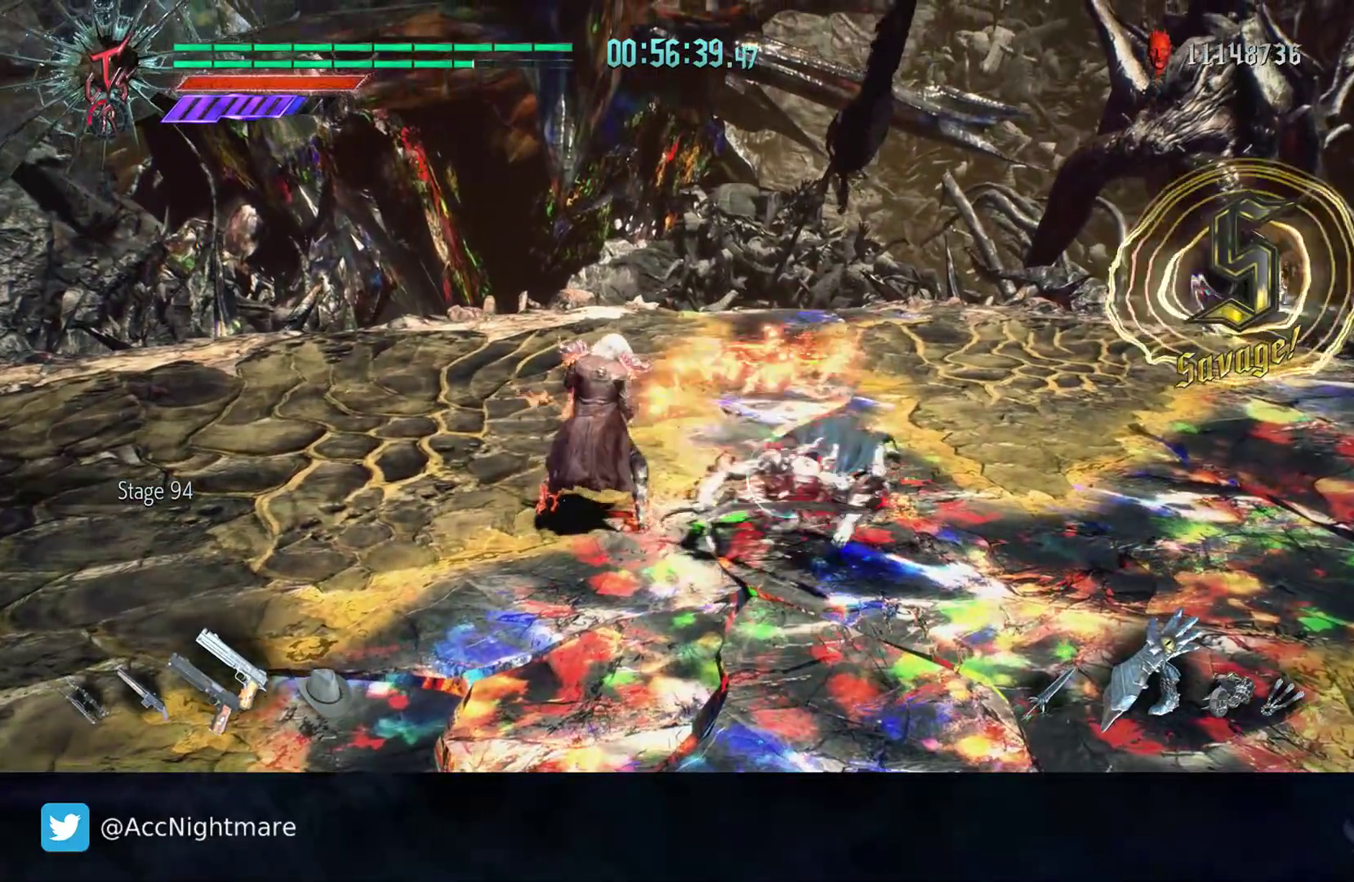
{"buttons": ["TRIANGLE"], "left_stick": "center", "right_stick": "center", "events": [[133, "TRIANGLE", "up"], [200, "TRIANGLE", "down"], [283, "TRIANGLE", "up"], [333, "TRIANGLE", "down"], [417, "TRIANGLE", "up"], [483, "TRIANGLE", "down"]]}
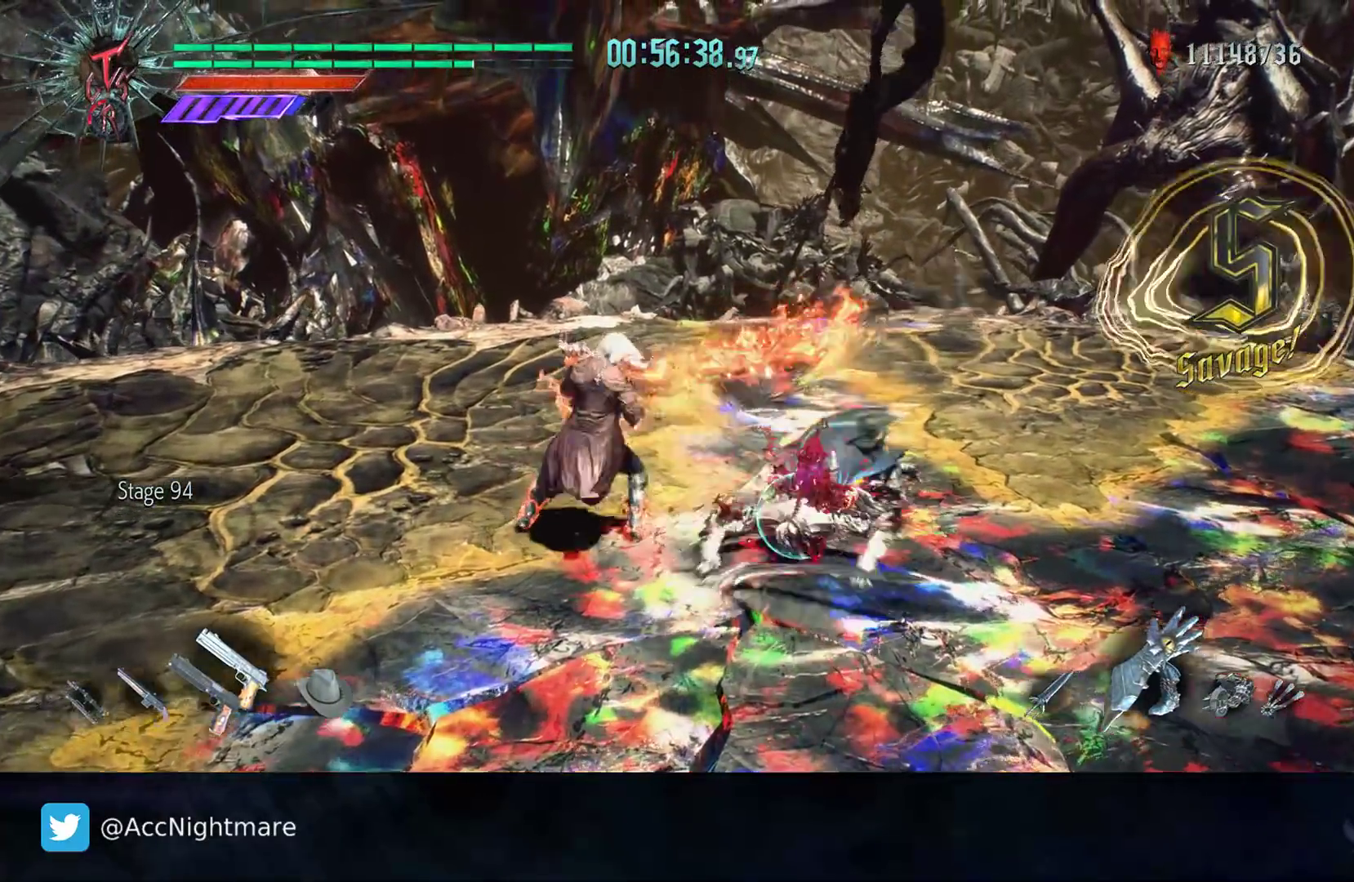
{"buttons": ["TRIANGLE"], "left_stick": "left", "right_stick": "center", "events": [[50, "TRIANGLE", "up"], [100, "TRIANGLE", "down"], [167, "TRIANGLE", "up"], [217, "TRIANGLE", "down"], [300, "TRIANGLE", "up"], [383, "TRIANGLE", "down"], [400, "TRIANGLE", "up"], [433, "left_stick", "left"], [500, "TRIANGLE", "down"]]}
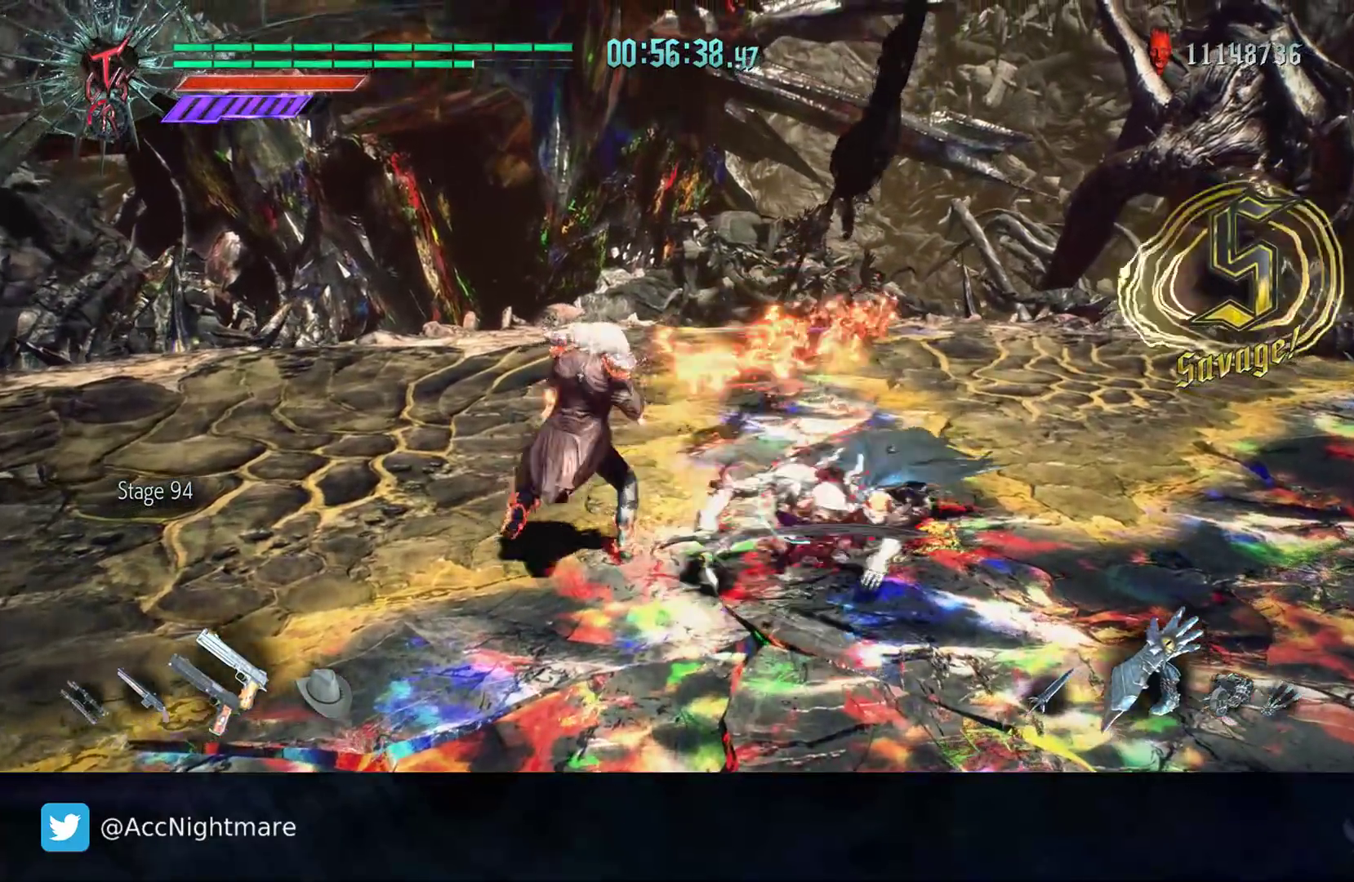
{"buttons": ["DPAD_RIGHT"], "left_stick": "center", "right_stick": "center", "events": [[67, "TRIANGLE", "up"], [117, "TRIANGLE", "down"], [200, "TRIANGLE", "up"], [233, "TRIANGLE", "down"], [233, "left_stick", "center"], [450, "DPAD_RIGHT", "down"], [467, "TRIANGLE", "up"]]}
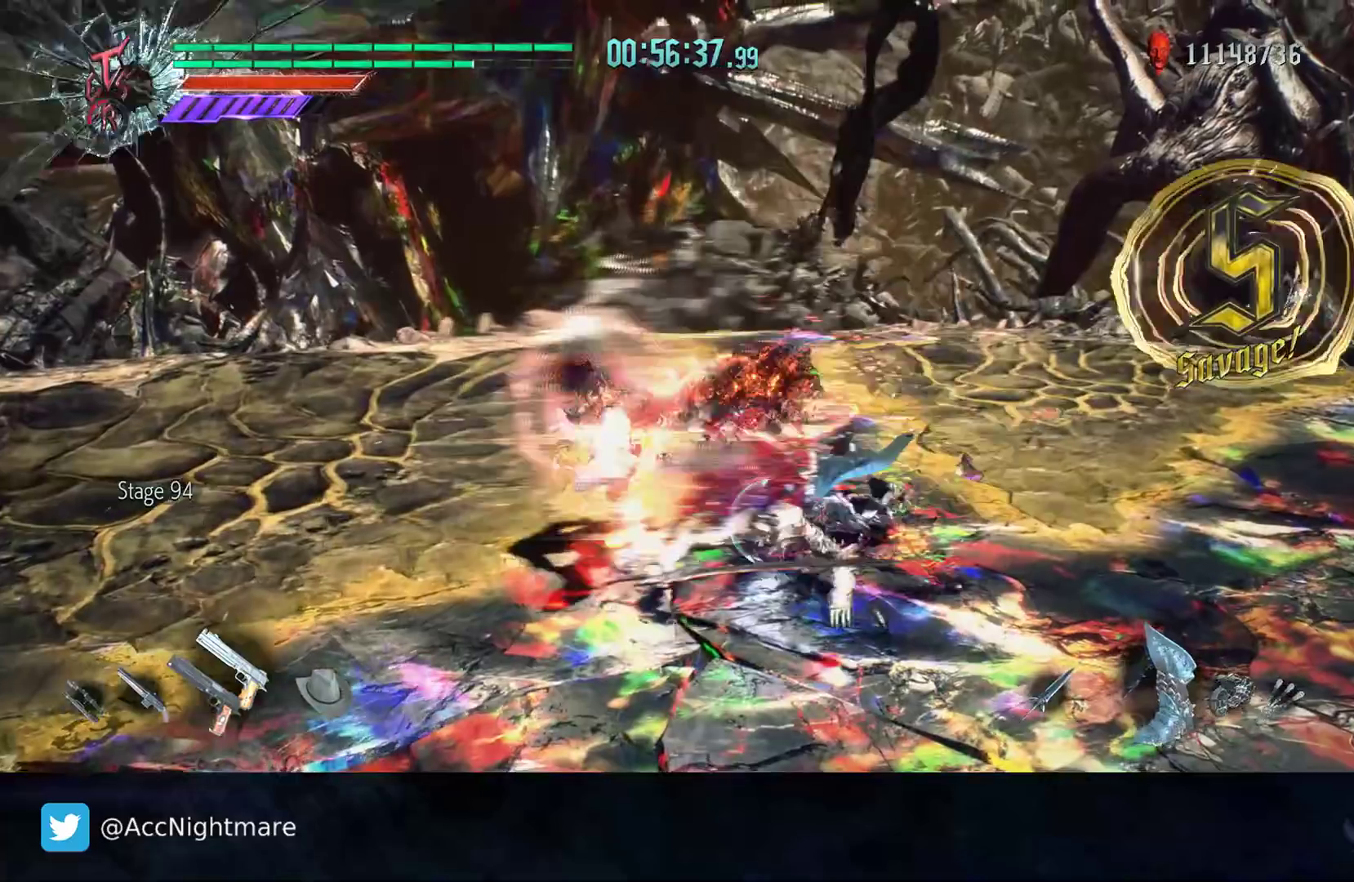
{"buttons": ["TRIANGLE"], "left_stick": "center", "right_stick": "center", "events": [[50, "DPAD_RIGHT", "up"], [200, "TRIANGLE", "down"], [283, "TRIANGLE", "up"], [333, "TRIANGLE", "down"], [417, "TRIANGLE", "up"], [467, "TRIANGLE", "down"]]}
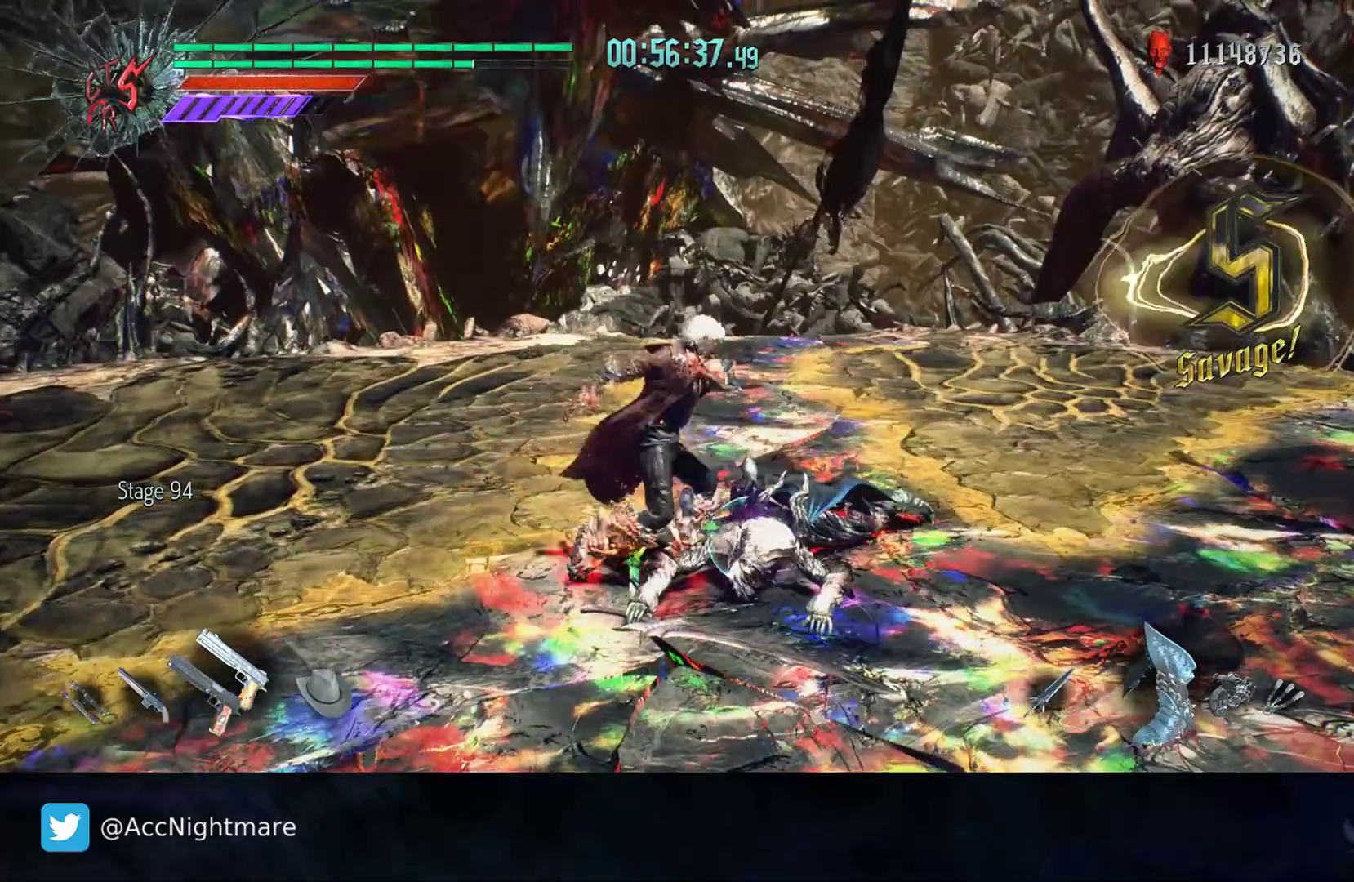
{"buttons": [], "left_stick": "right", "right_stick": "center", "events": [[50, "TRIANGLE", "up"], [100, "TRIANGLE", "down"], [183, "TRIANGLE", "up"], [200, "left_stick", "right"], [283, "CIRCLE", "down"], [483, "CIRCLE", "up"]]}
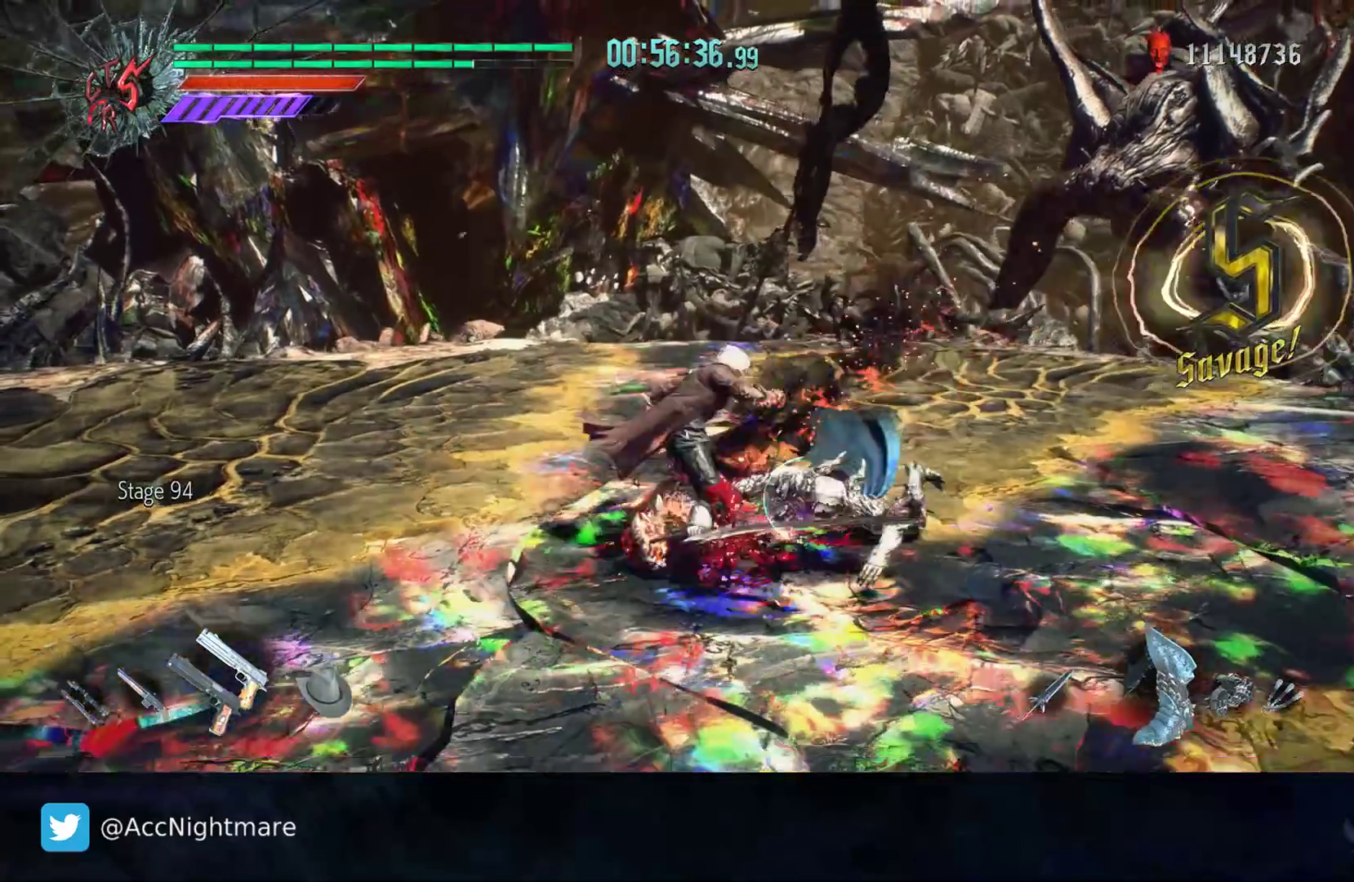
{"buttons": [], "left_stick": "right", "right_stick": "center", "events": [[67, "CIRCLE", "down"], [133, "CIRCLE", "up"], [200, "CIRCLE", "down"], [267, "CIRCLE", "up"], [317, "CIRCLE", "down"], [433, "CIRCLE", "up"]]}
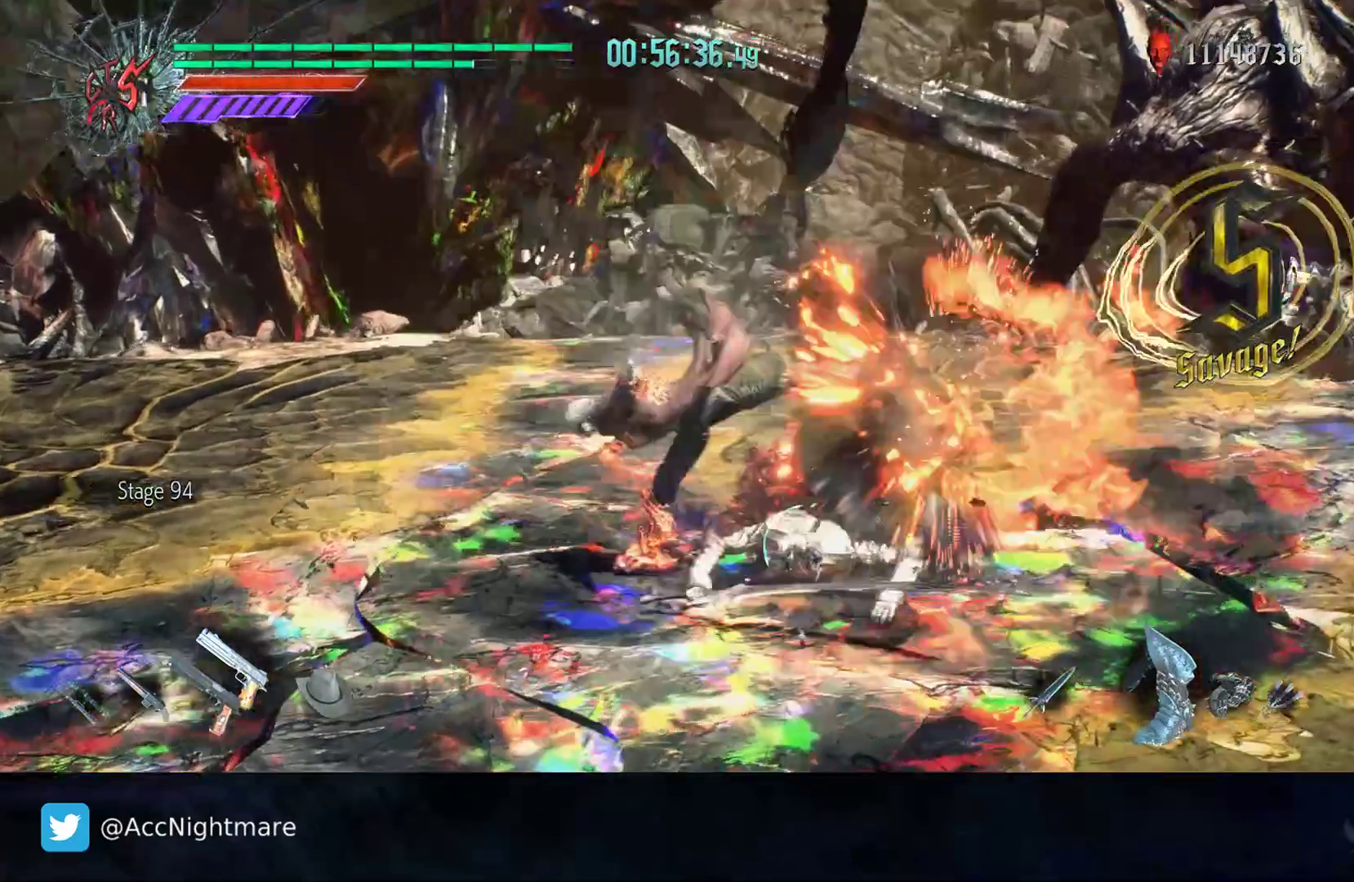
{"buttons": [], "left_stick": "center", "right_stick": "center", "events": [[167, "left_stick", "center"]]}
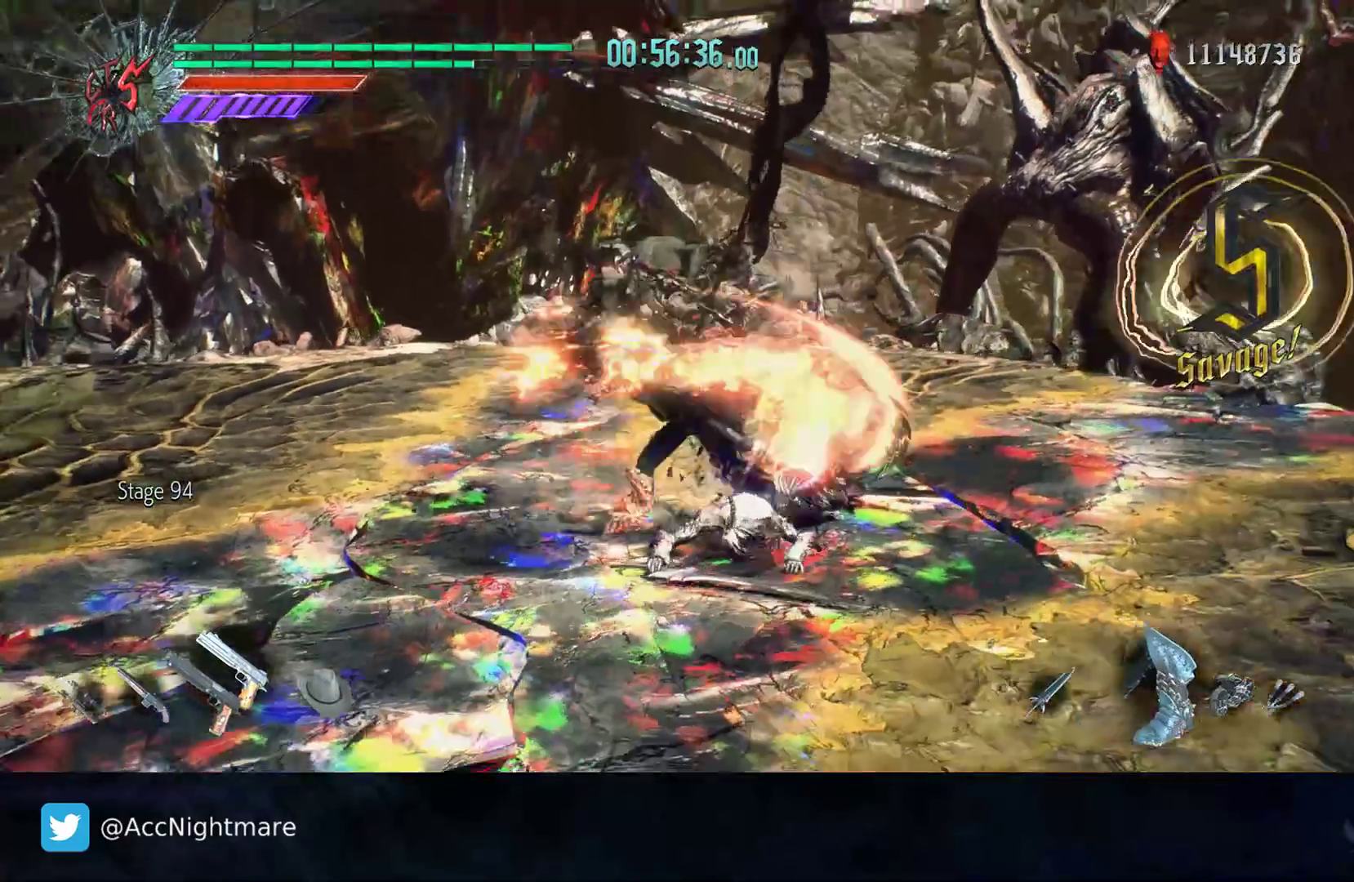
{"buttons": [], "left_stick": "center", "right_stick": "center", "events": []}
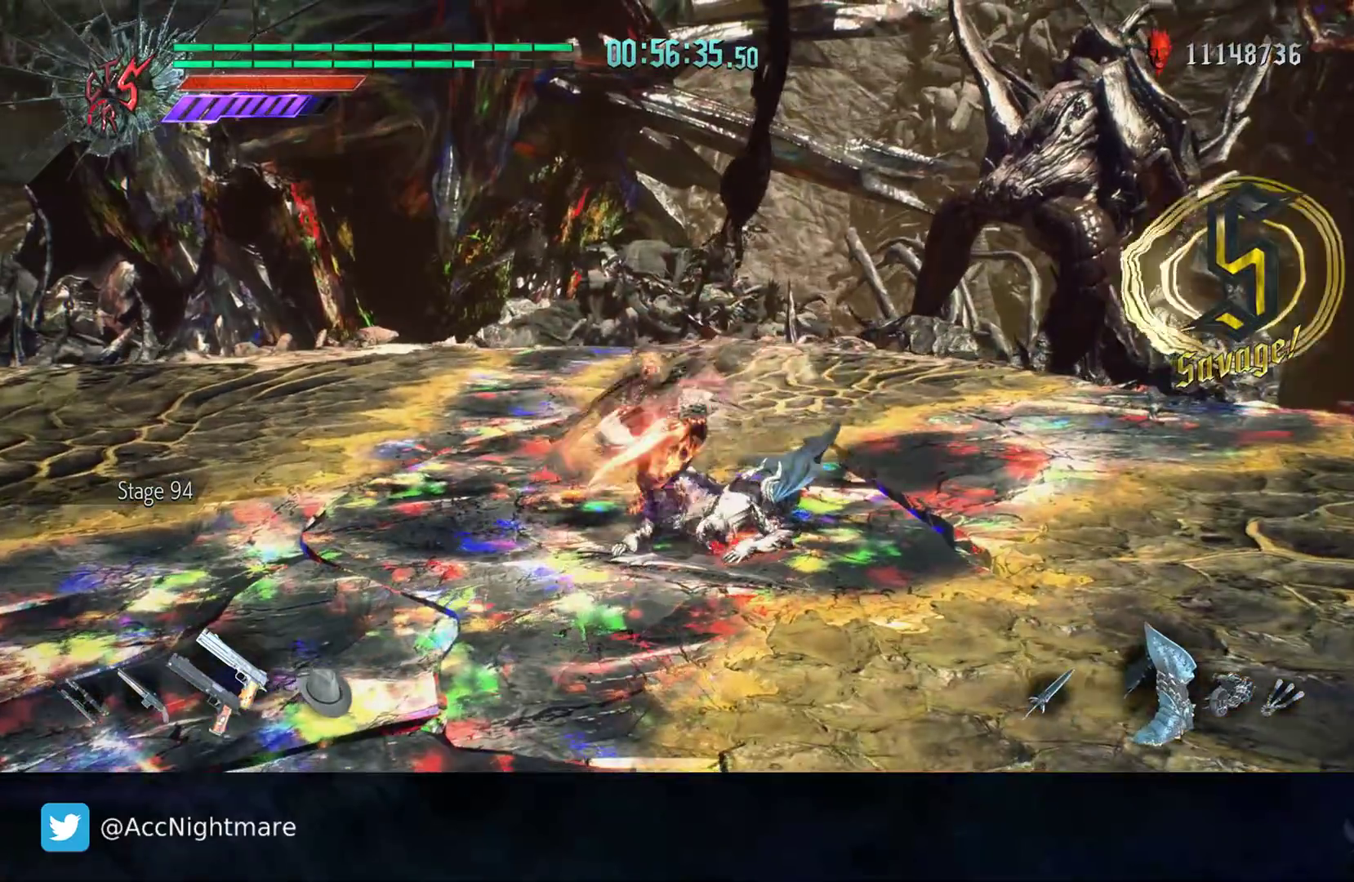
{"buttons": [], "left_stick": "center", "right_stick": "center", "events": []}
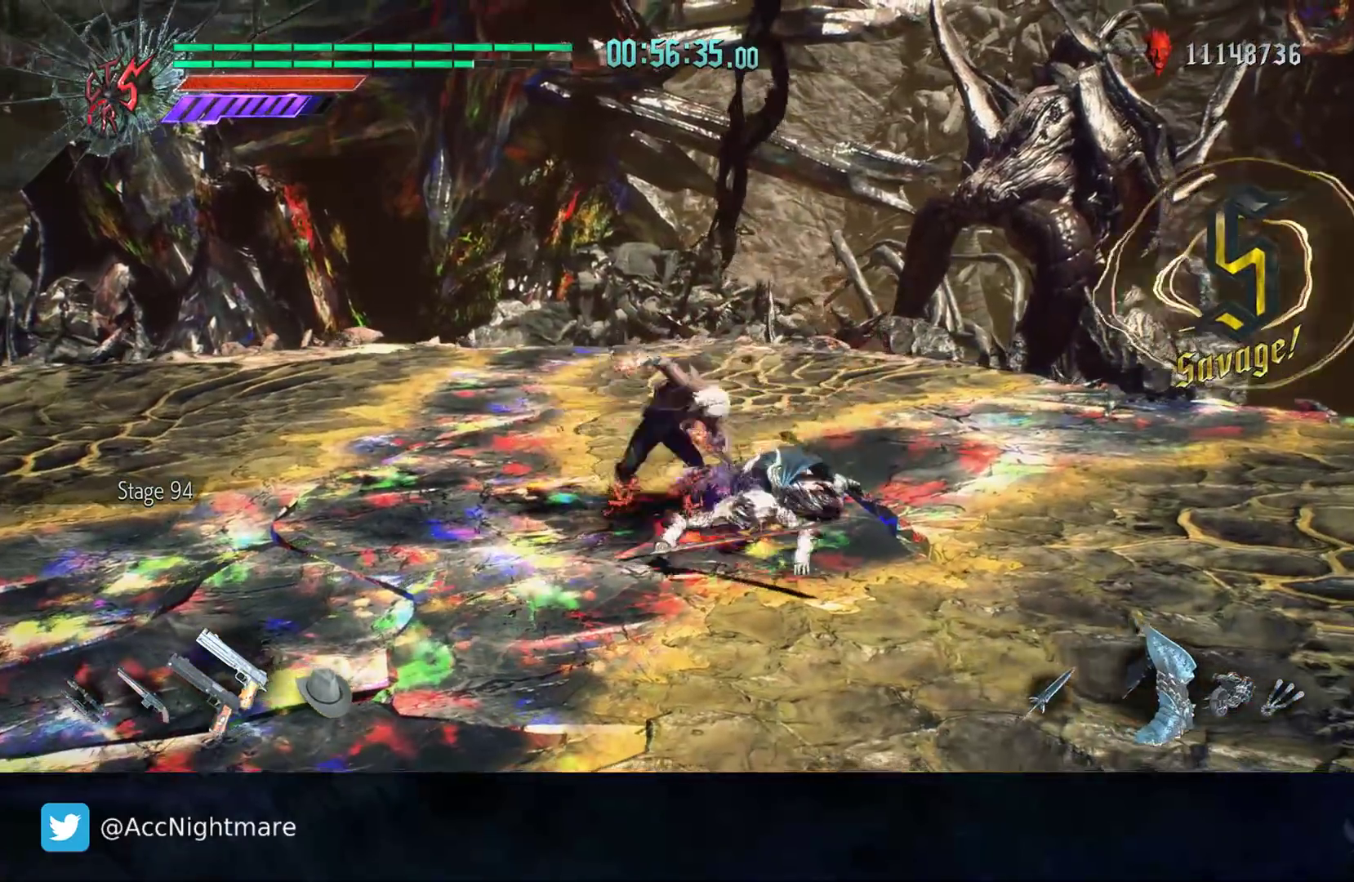
{"buttons": [], "left_stick": "center", "right_stick": "center", "events": []}
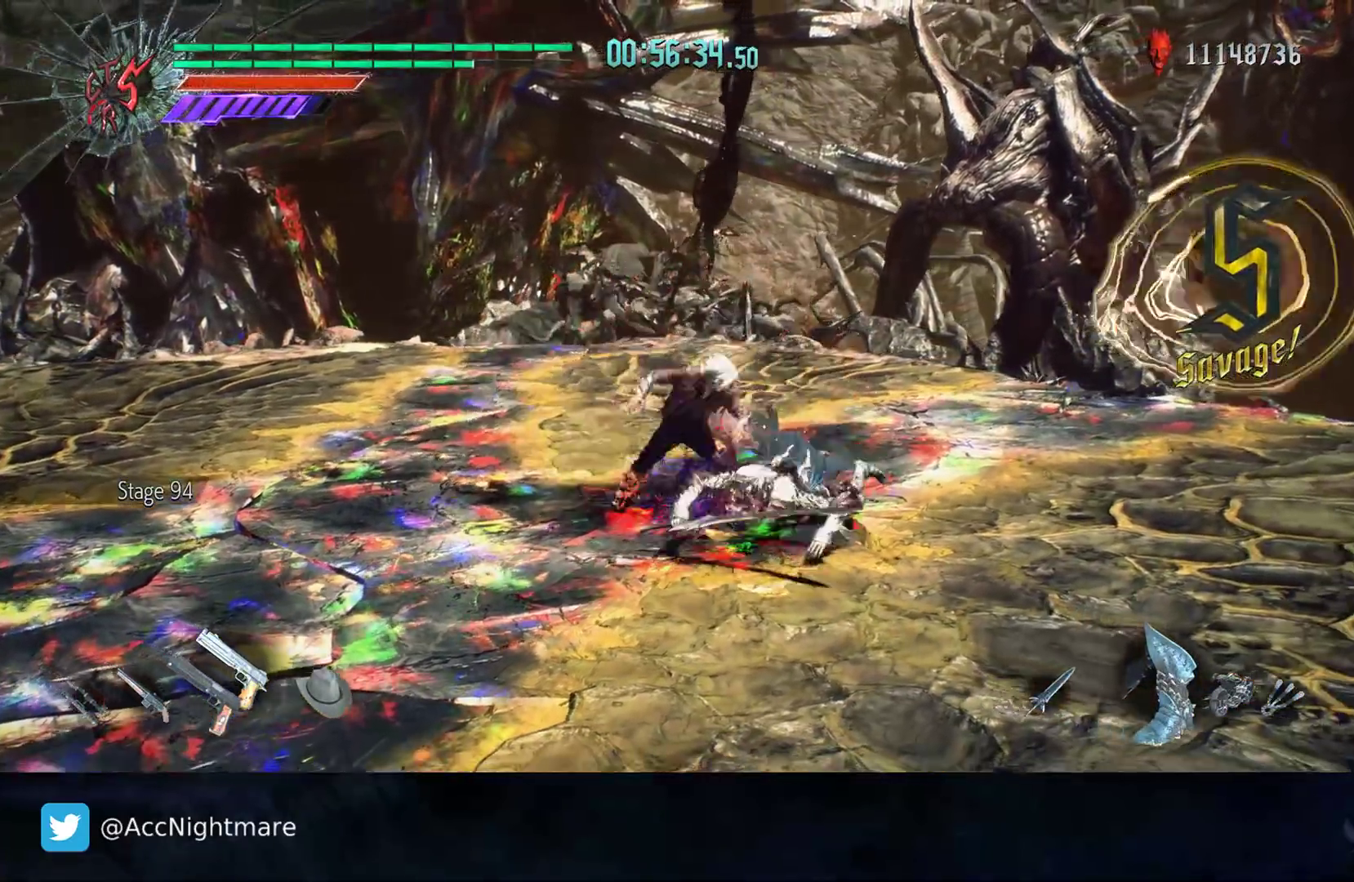
{"buttons": [], "left_stick": "center", "right_stick": "center", "events": []}
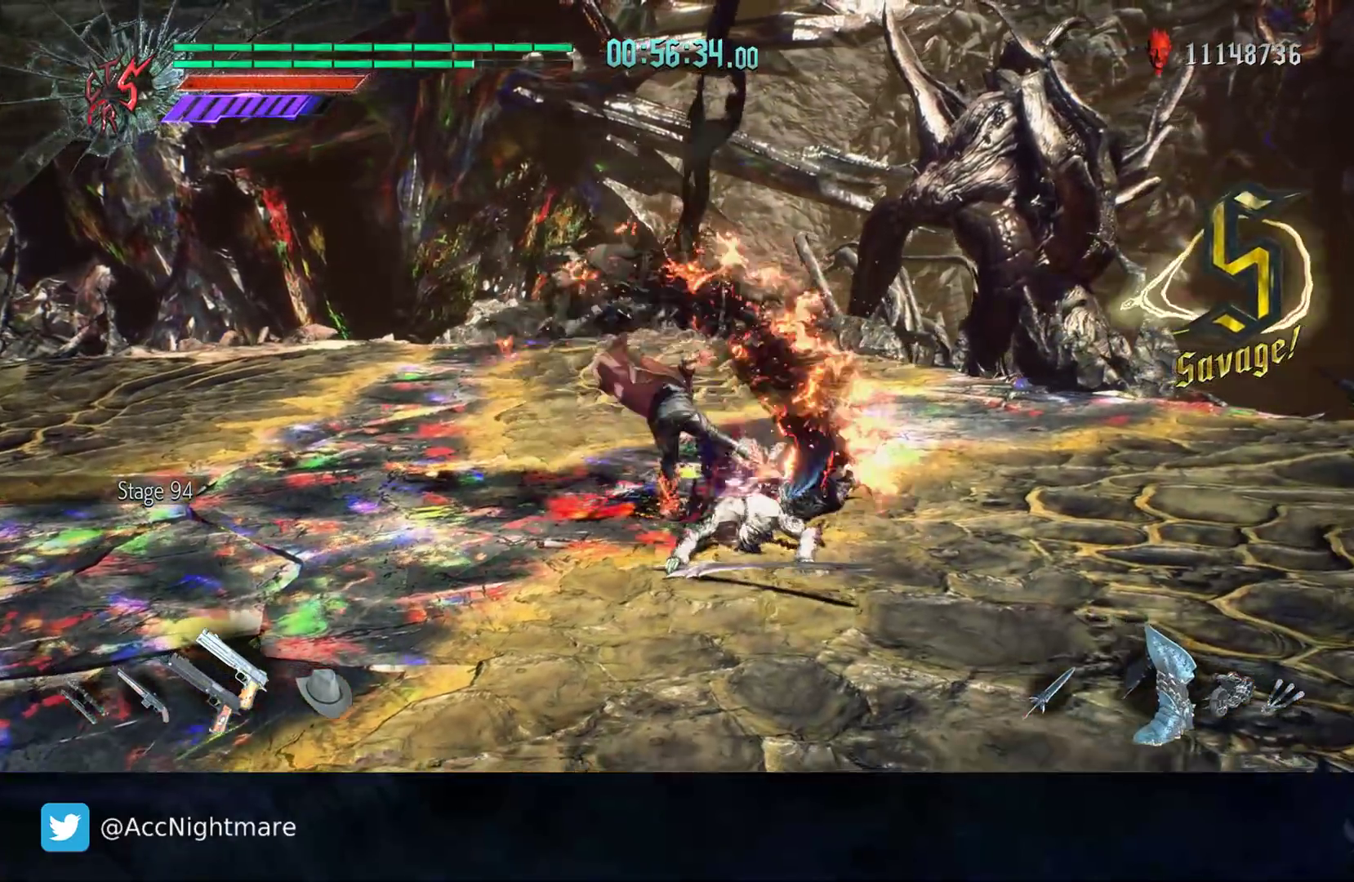
{"buttons": [], "left_stick": "center", "right_stick": "center", "events": []}
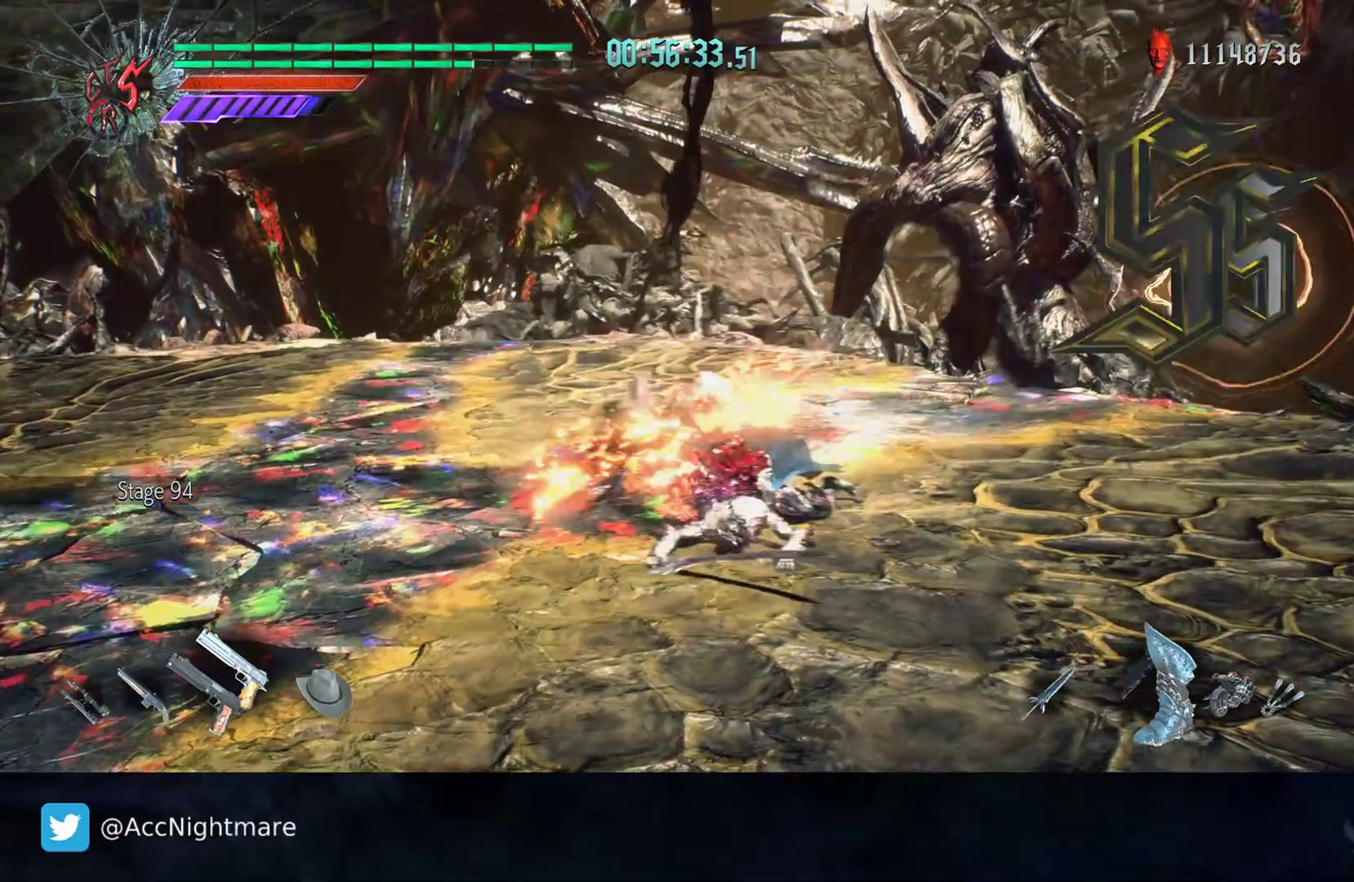
{"buttons": [], "left_stick": "center", "right_stick": "center", "events": []}
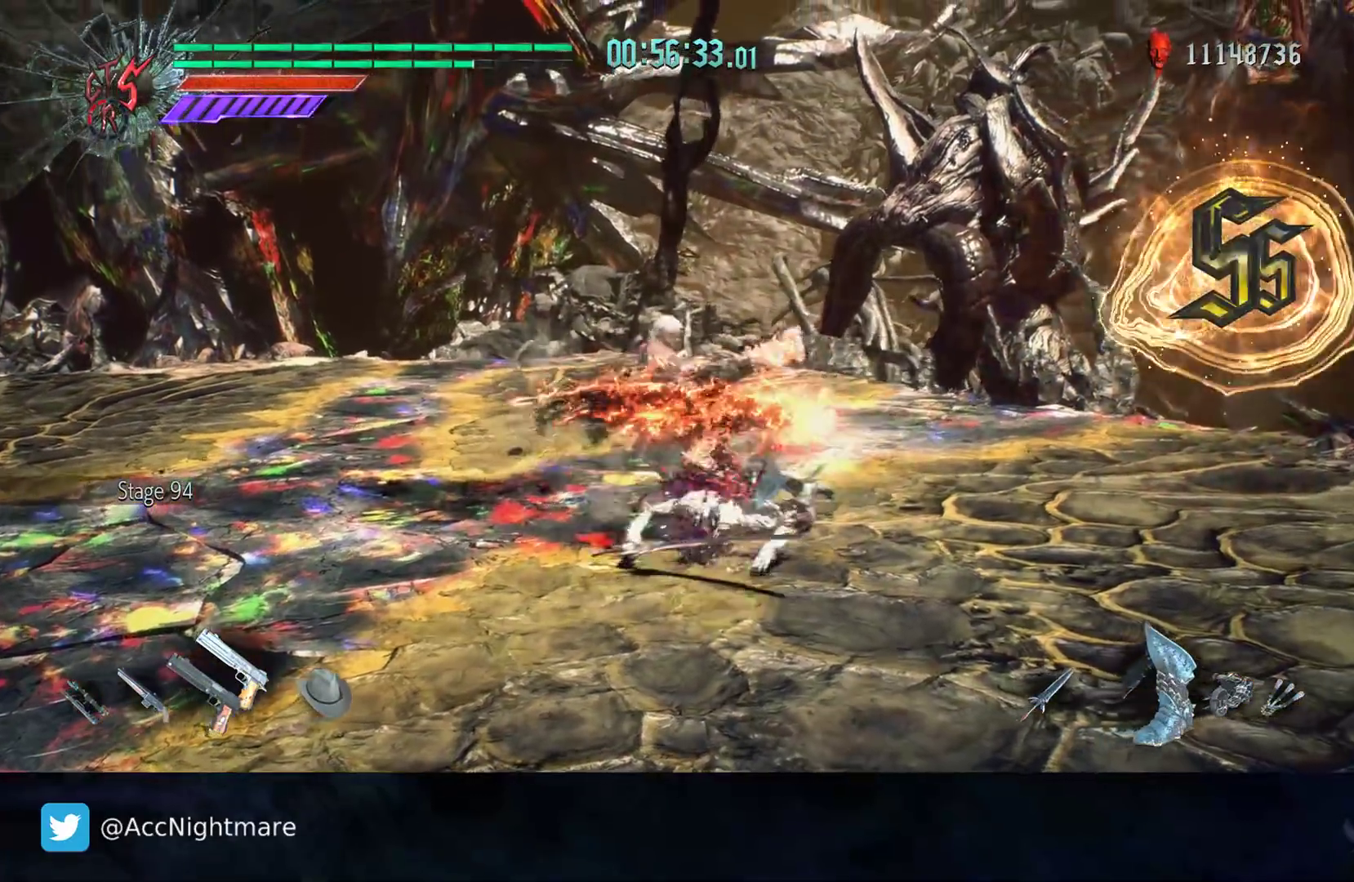
{"buttons": [], "left_stick": "center", "right_stick": "center", "events": []}
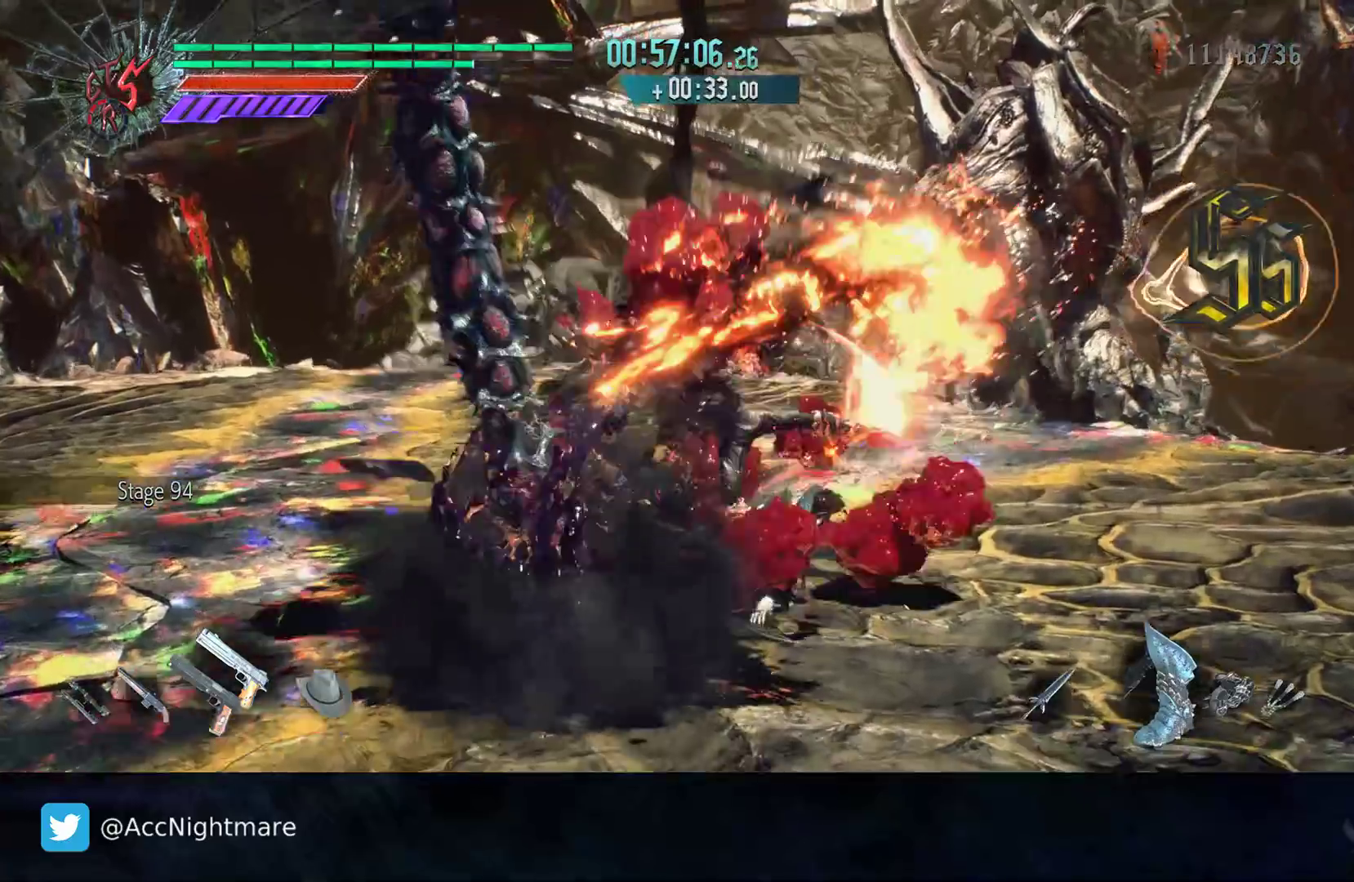
{"buttons": [], "left_stick": "center", "right_stick": "center", "events": []}
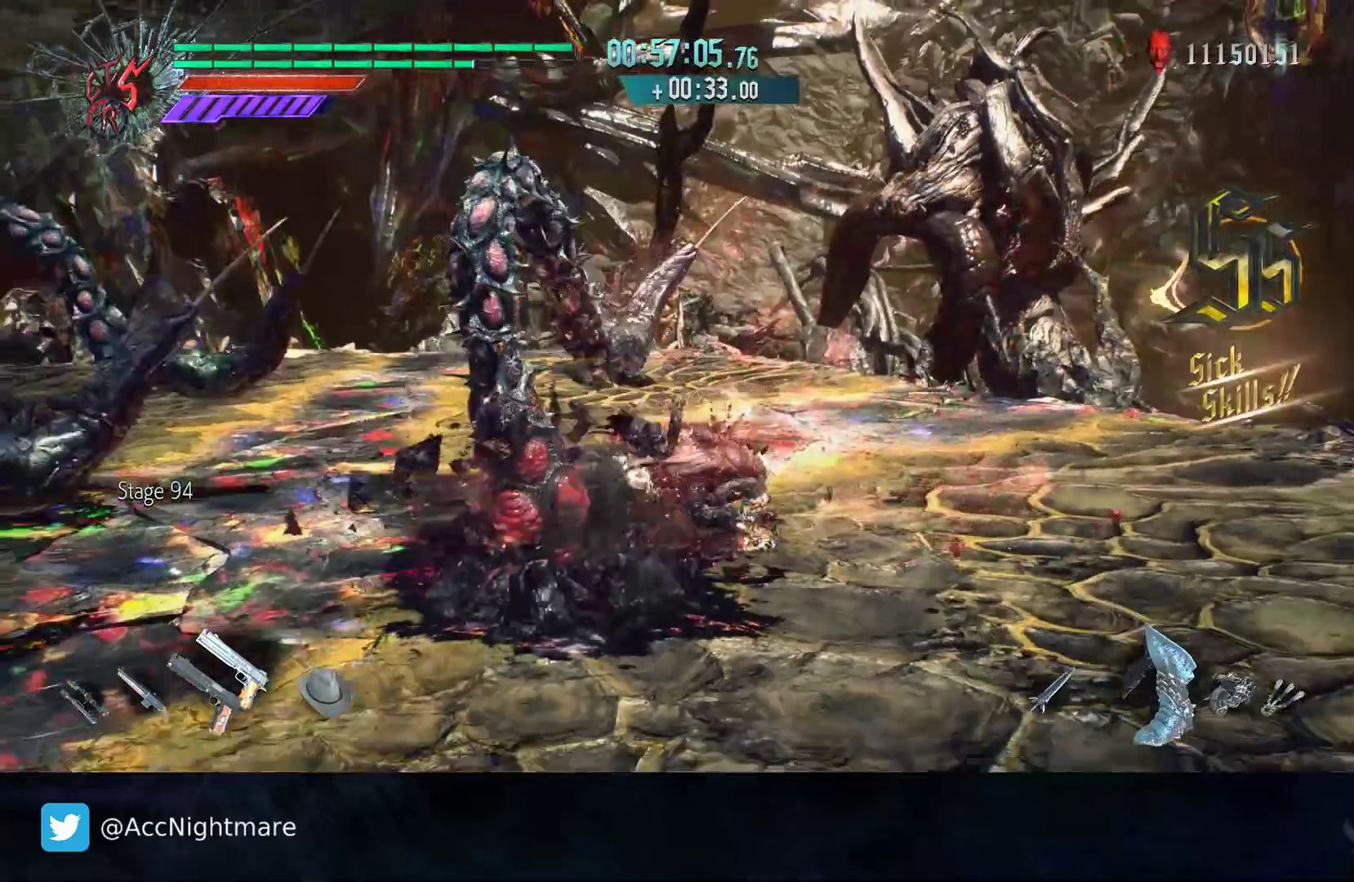
{"buttons": [], "left_stick": "left", "right_stick": "down-right", "events": [[117, "left_stick", "left"], [117, "right_stick", "down-right"]]}
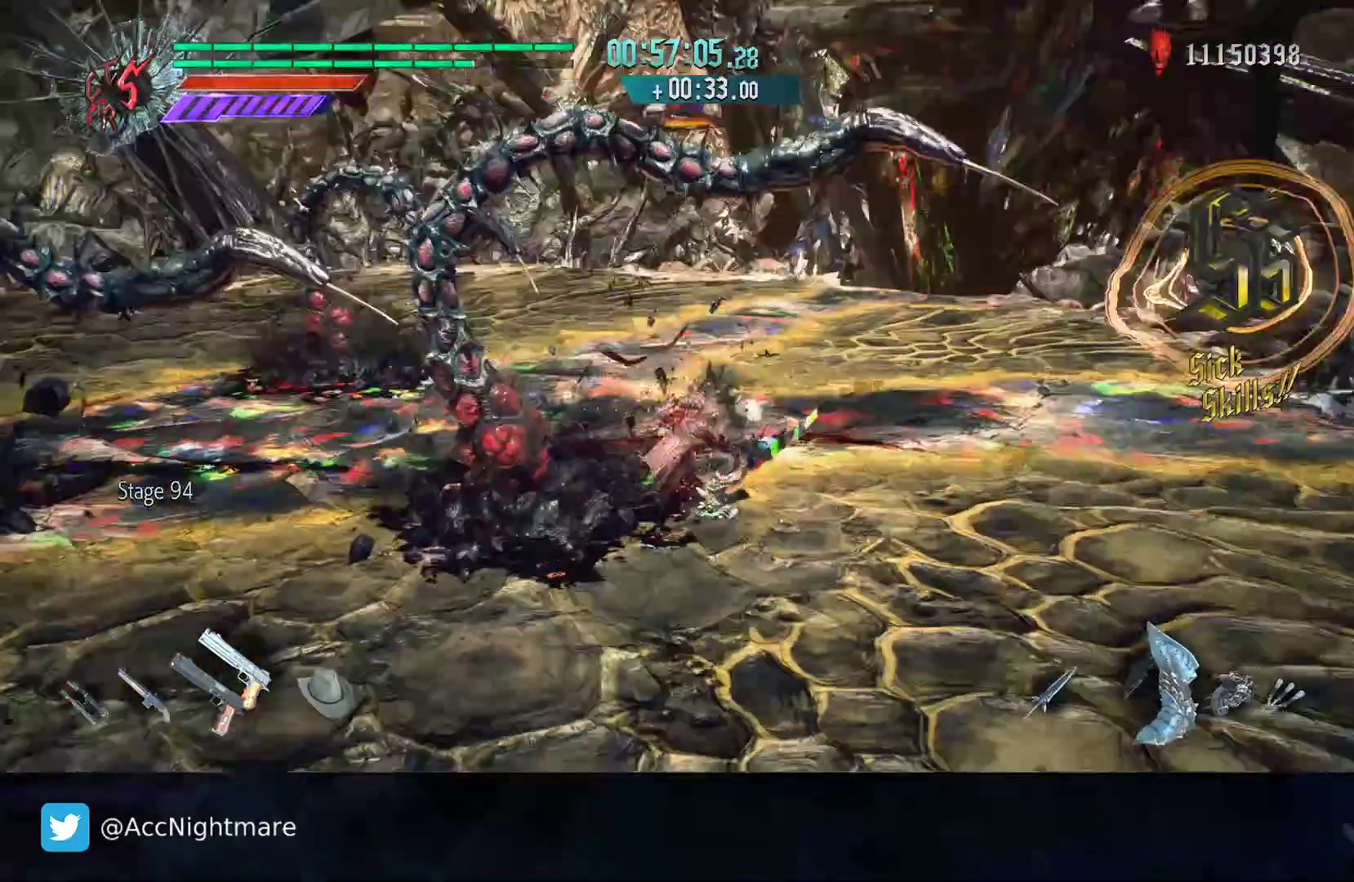
{"buttons": ["TRIANGLE"], "left_stick": "down-right", "right_stick": "center", "events": [[33, "left_stick", "center"], [67, "right_stick", "center"], [217, "left_stick", "down-right"], [333, "TRIANGLE", "down"]]}
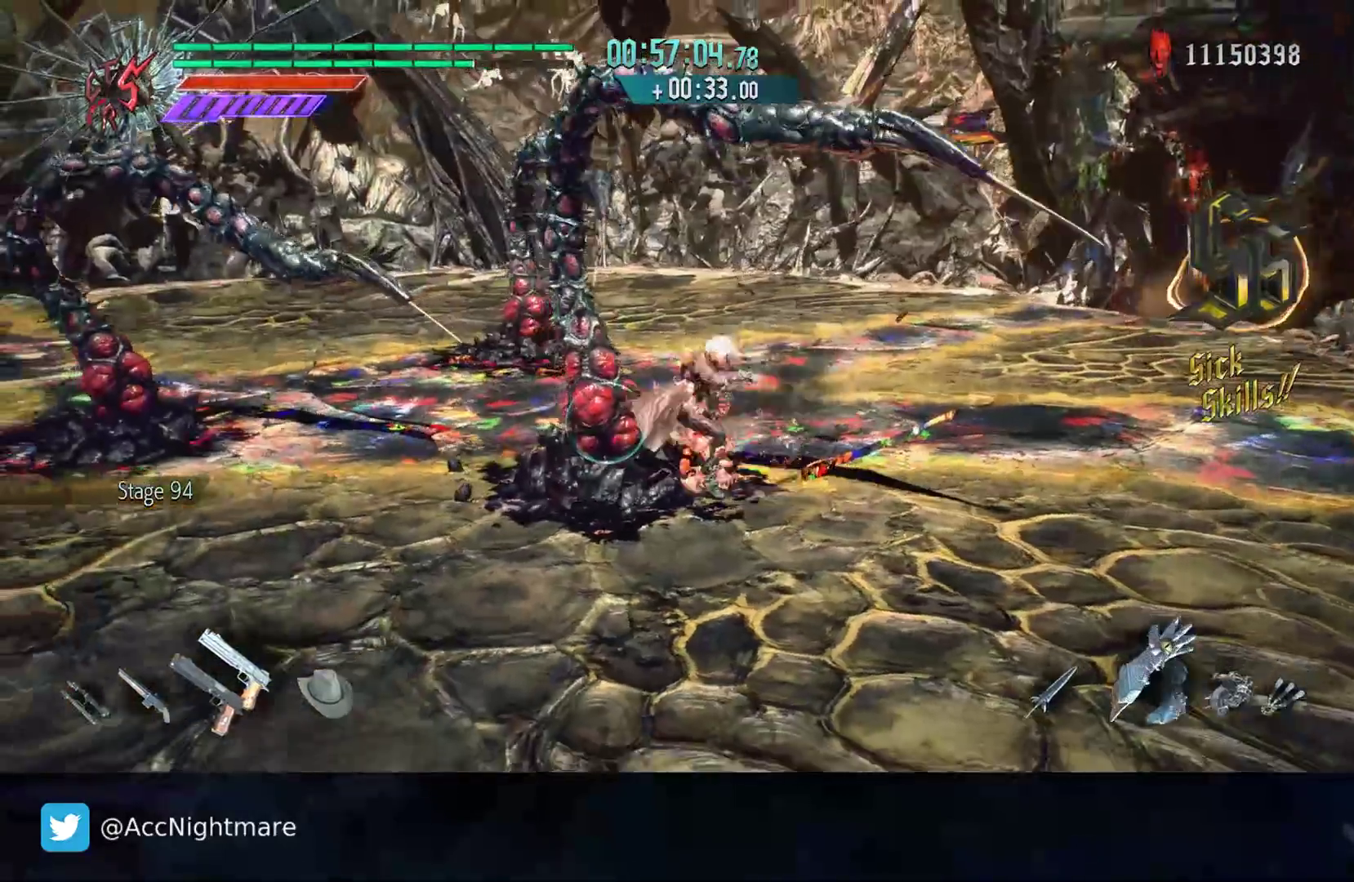
{"buttons": ["TRIANGLE"], "left_stick": "center", "right_stick": "center", "events": [[33, "left_stick", "center"], [67, "TRIANGLE", "up"], [183, "TRIANGLE", "down"], [283, "TRIANGLE", "up"], [333, "TRIANGLE", "down"], [417, "TRIANGLE", "up"], [500, "TRIANGLE", "down"]]}
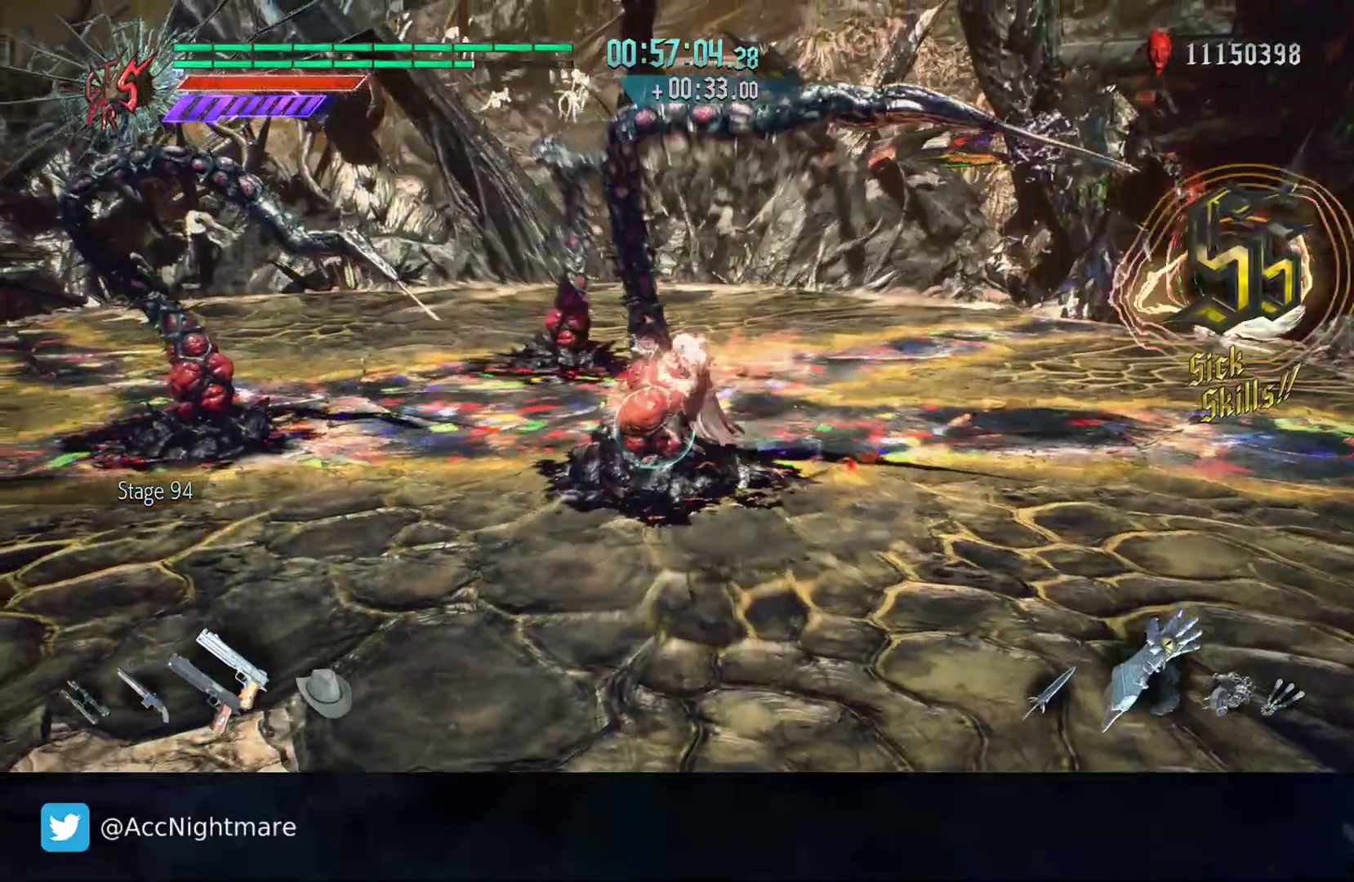
{"buttons": ["TRIANGLE"], "left_stick": "center", "right_stick": "center", "events": [[50, "TRIANGLE", "up"], [117, "TRIANGLE", "down"], [183, "TRIANGLE", "up"], [233, "TRIANGLE", "down"], [317, "TRIANGLE", "up"], [367, "TRIANGLE", "down"], [433, "TRIANGLE", "up"], [483, "TRIANGLE", "down"]]}
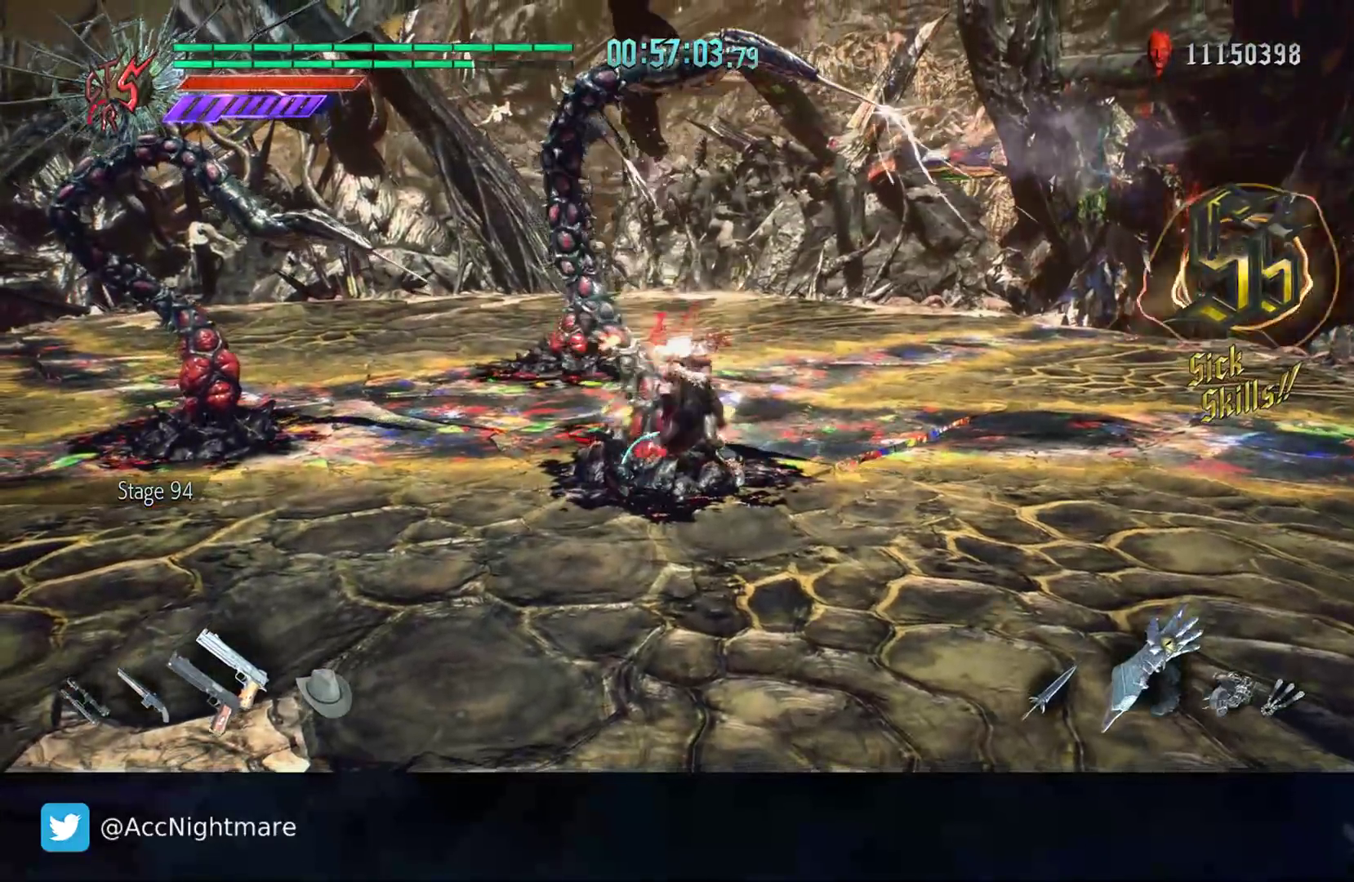
{"buttons": [], "left_stick": "left", "right_stick": "center", "events": [[50, "TRIANGLE", "up"], [117, "TRIANGLE", "down"], [200, "TRIANGLE", "up"], [250, "TRIANGLE", "down"], [317, "TRIANGLE", "up"], [367, "TRIANGLE", "down"], [450, "TRIANGLE", "up"], [467, "left_stick", "left"]]}